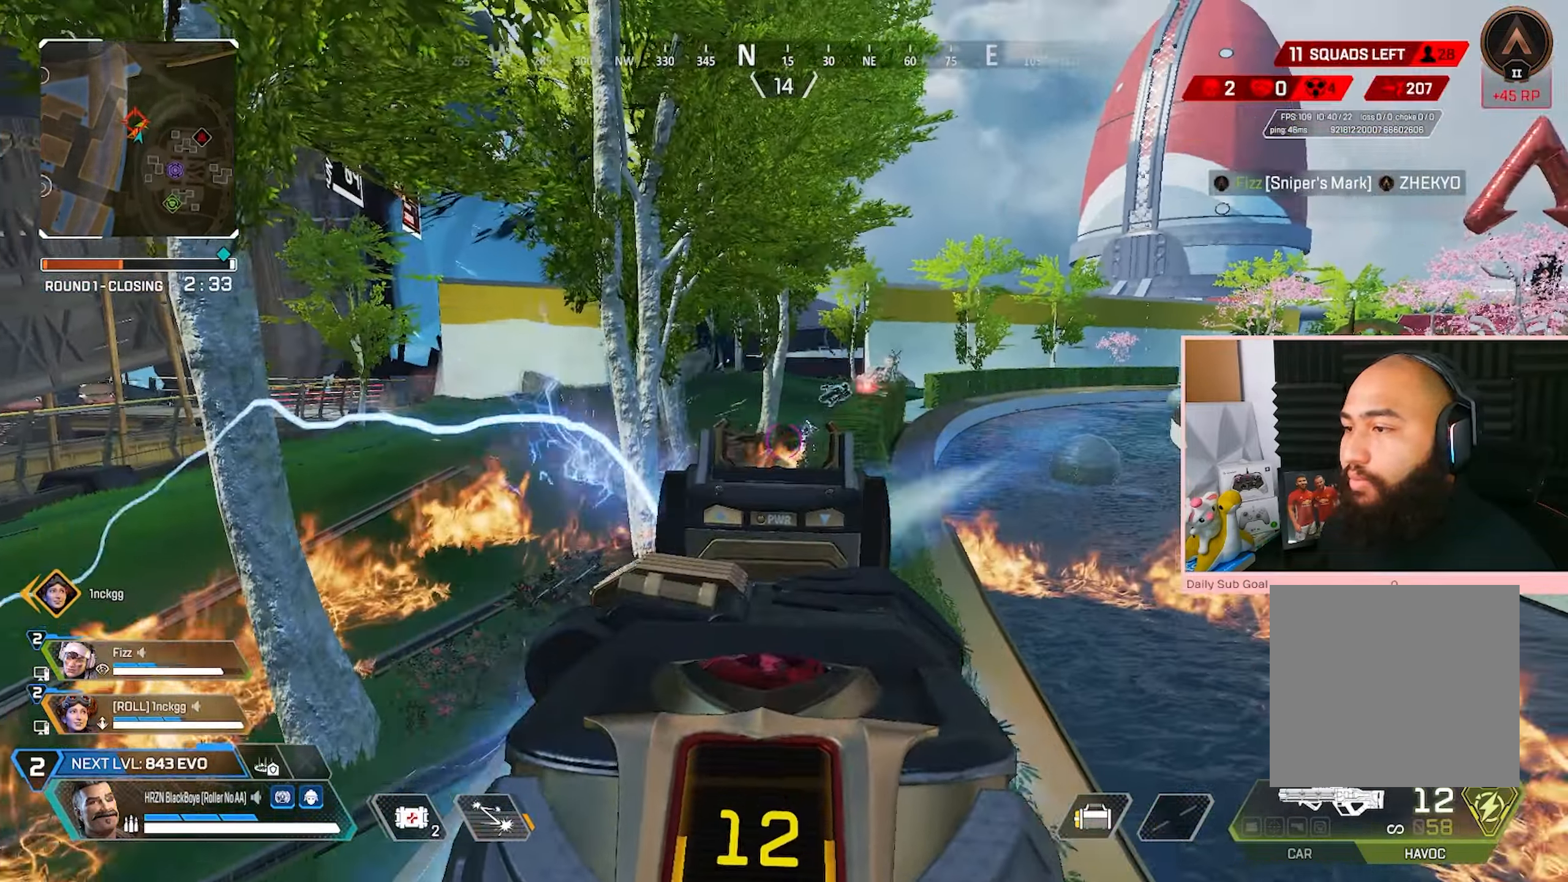
Gameplay with a controller (Xbox layout); each line is a JSON object with the inputs held at the frame after it (dt_ms = milliseconds from this image to that frame). "events" lists button and stick changes between this image and that frame as [ms after this image, input, new state], when the widget could be followed in between.
{"dt_ms": 500, "buttons": ["L2", "R2"], "left_stick": "up-right", "right_stick": "center", "events": [[183, "left_stick", "up-left"], [233, "left_stick", "left"], [400, "left_stick", "up-right"]]}
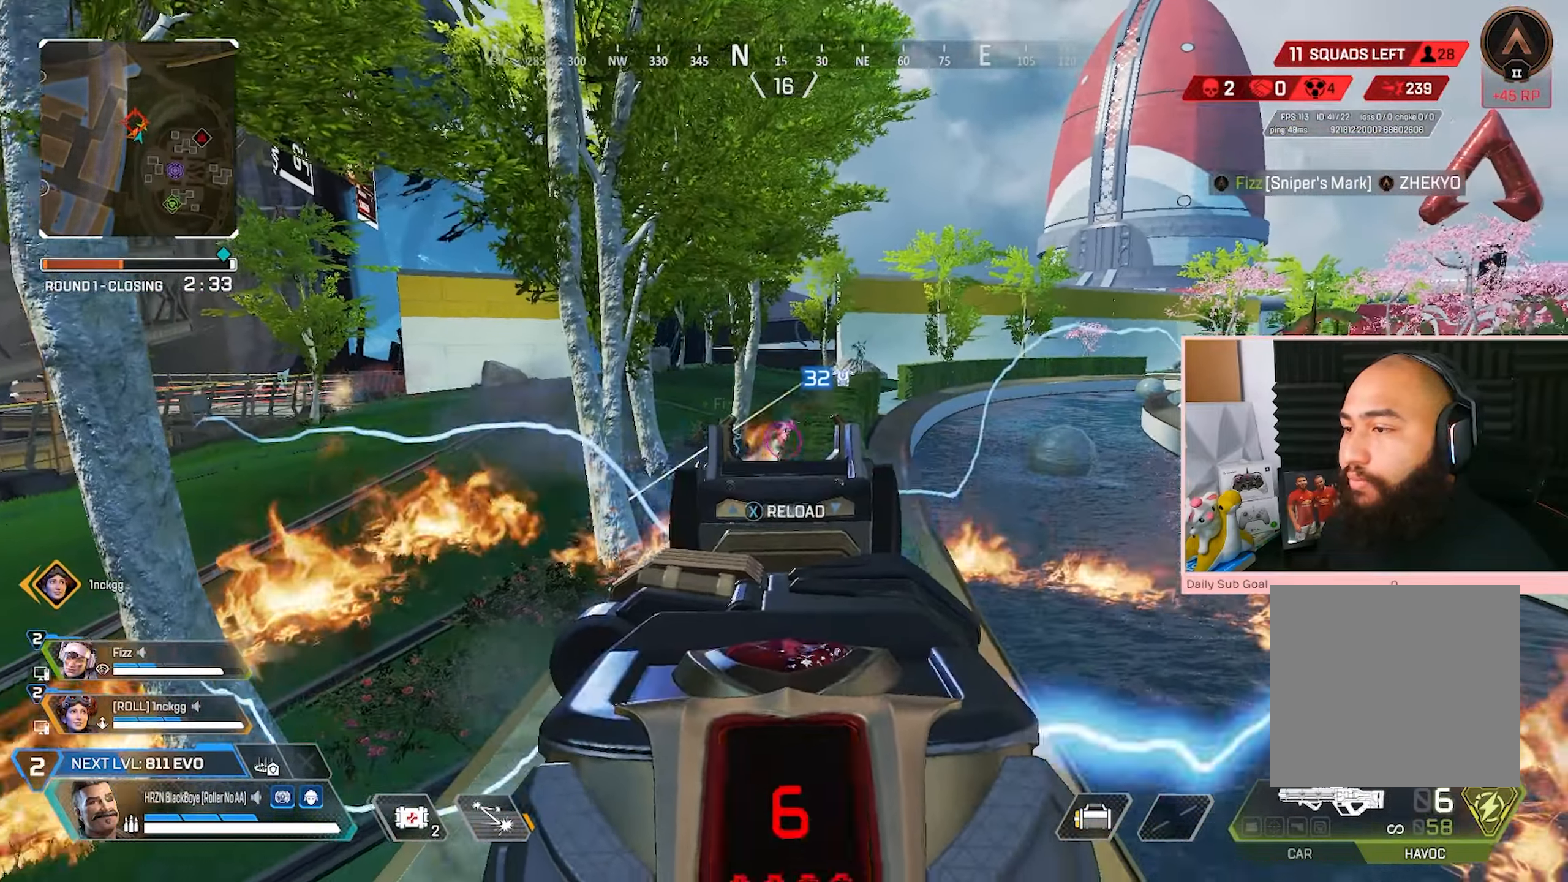
{"dt_ms": 500, "buttons": ["L2", "R2"], "left_stick": "up-left", "right_stick": "center", "events": [[50, "left_stick", "up-left"], [100, "left_stick", "left"], [367, "left_stick", "up-left"]]}
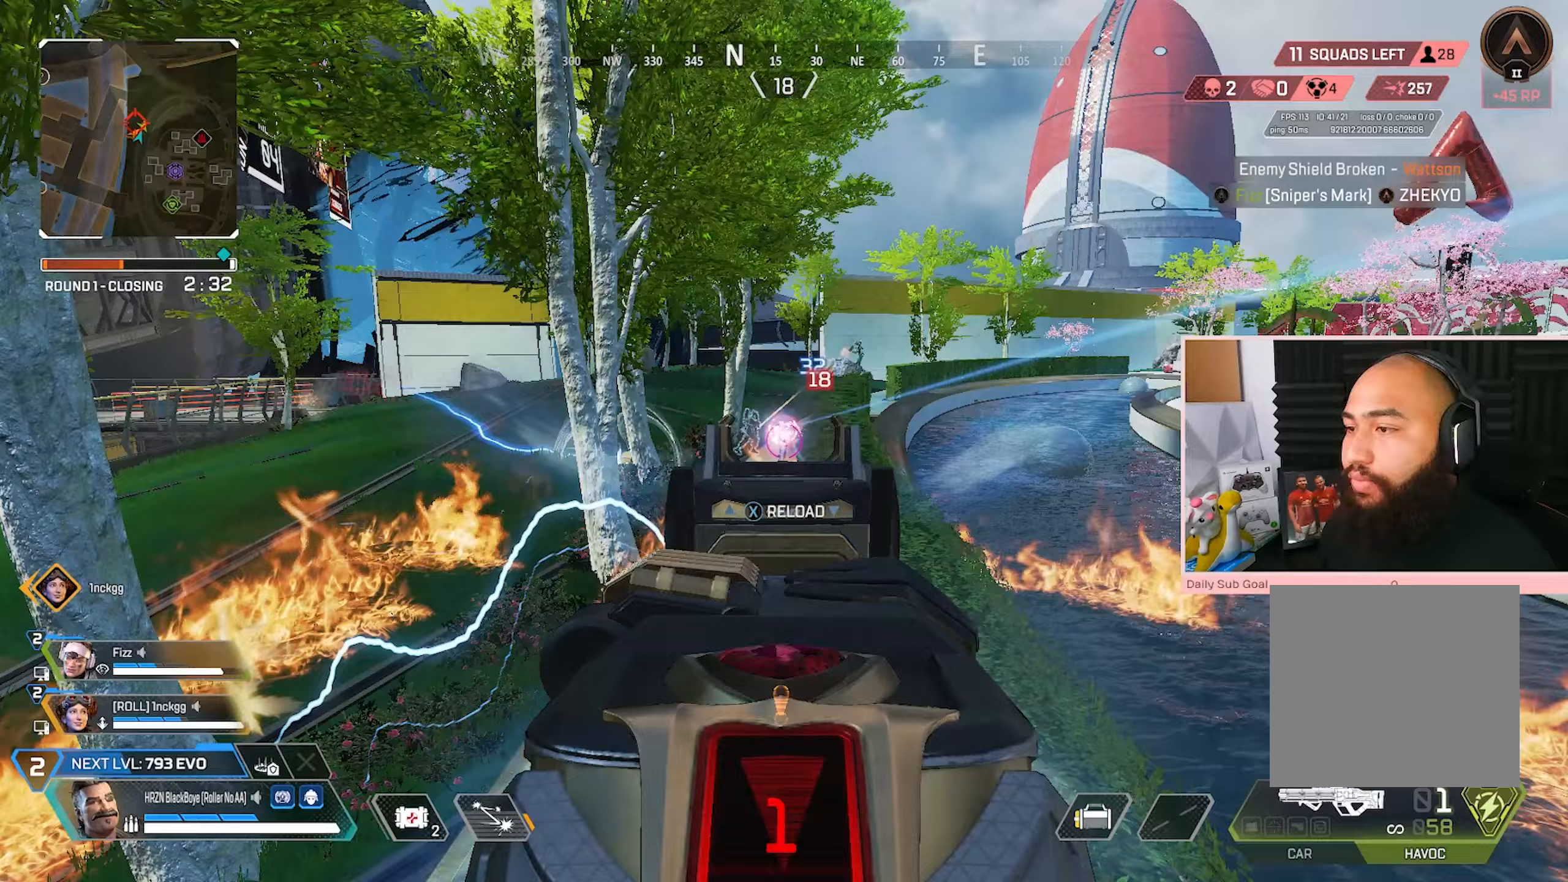
{"dt_ms": 500, "buttons": ["L3"], "left_stick": "up-right", "right_stick": "center", "events": [[317, "Y", "down"], [350, "L2", "up"], [417, "Y", "up"], [433, "L3", "down"], [433, "R2", "up"], [433, "left_stick", "up-right"]]}
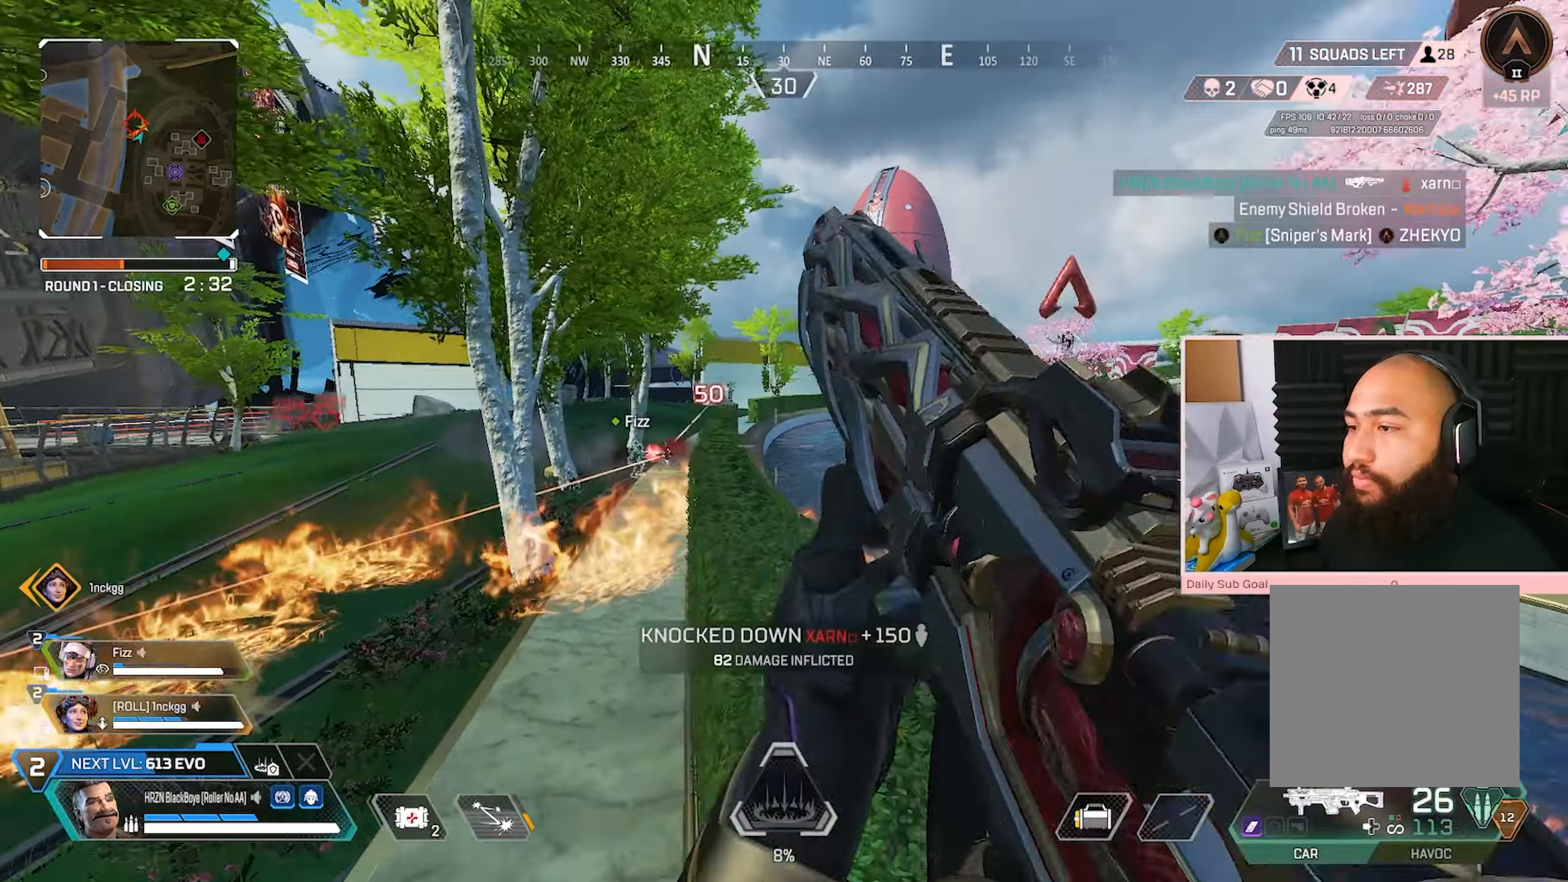
{"dt_ms": 500, "buttons": ["L2"], "left_stick": "center", "right_stick": "center", "events": [[200, "R3", "down"], [233, "left_stick", "center"], [283, "L3", "up"], [400, "L2", "down"], [483, "R3", "up"]]}
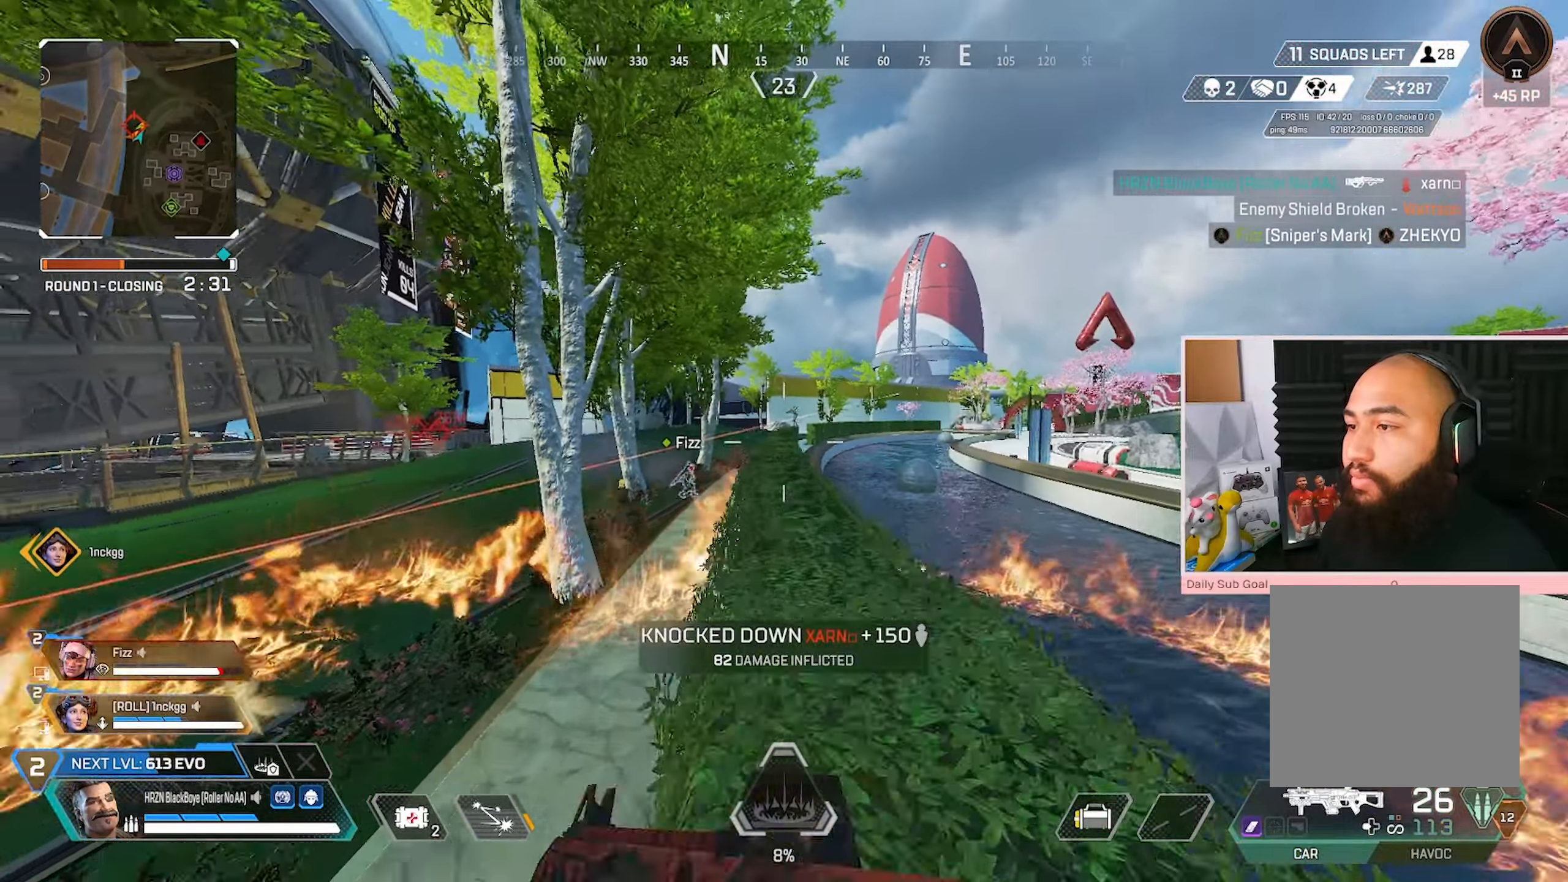
{"dt_ms": 500, "buttons": ["L2", "R2"], "left_stick": "up-left", "right_stick": "down", "events": [[100, "left_stick", "up-right"], [133, "R2", "down"], [283, "left_stick", "up-left"], [500, "right_stick", "down"]]}
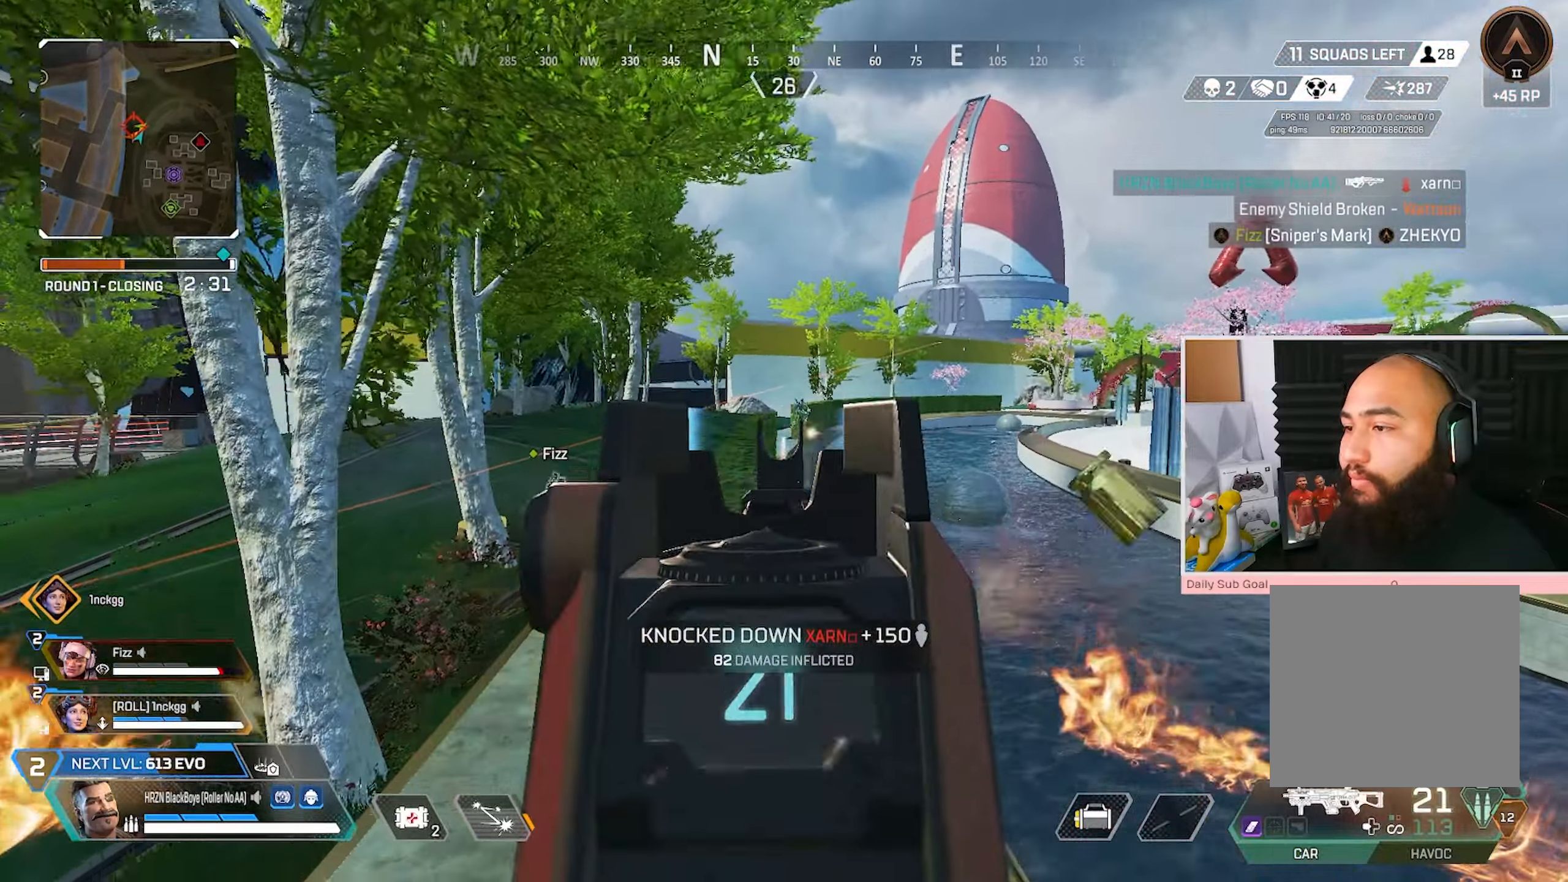
{"dt_ms": 500, "buttons": ["L2", "R2"], "left_stick": "up-left", "right_stick": "center", "events": [[83, "right_stick", "center"], [100, "left_stick", "up-right"], [200, "left_stick", "up-left"], [367, "left_stick", "up-right"], [433, "left_stick", "up-left"]]}
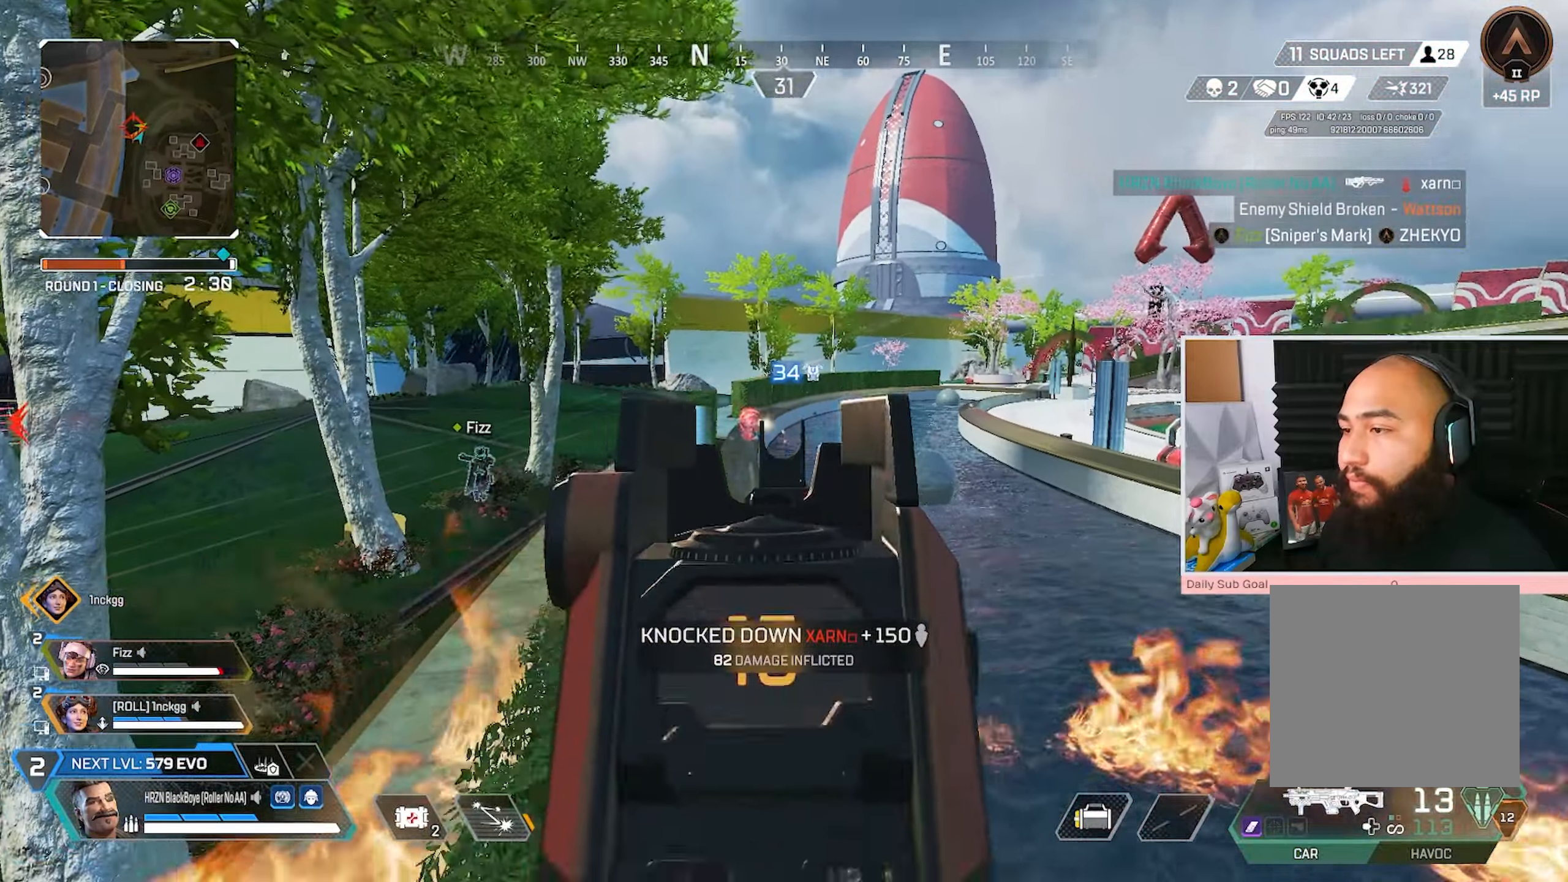
{"dt_ms": 500, "buttons": ["L2", "R2"], "left_stick": "up-left", "right_stick": "center", "events": [[100, "left_stick", "left"], [200, "left_stick", "up-left"]]}
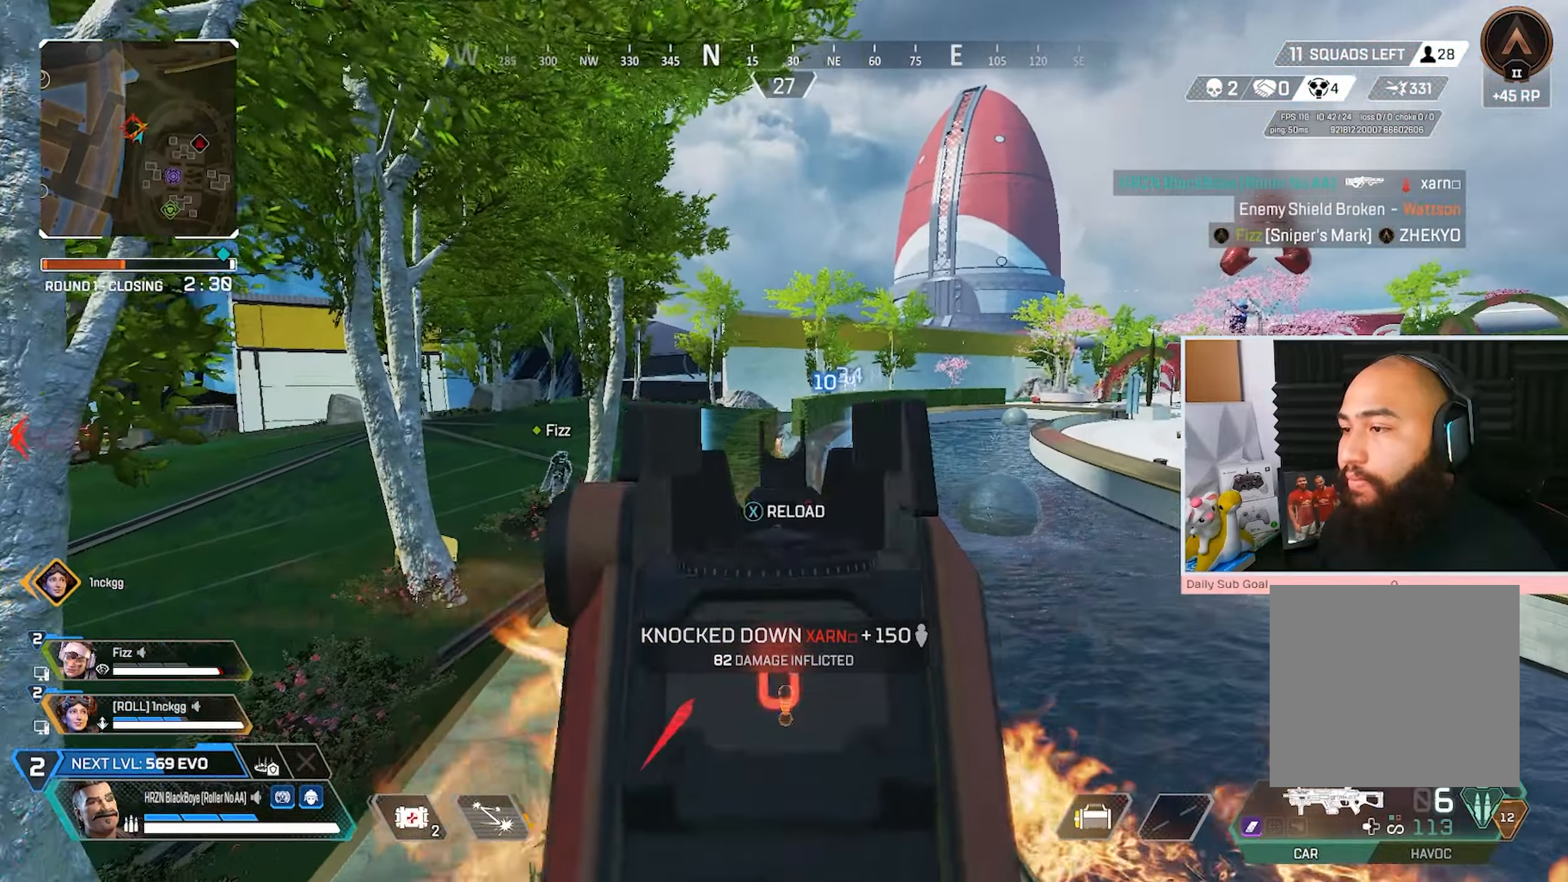
{"dt_ms": 1000, "buttons": ["R3"], "left_stick": "up-left", "right_stick": "center"}
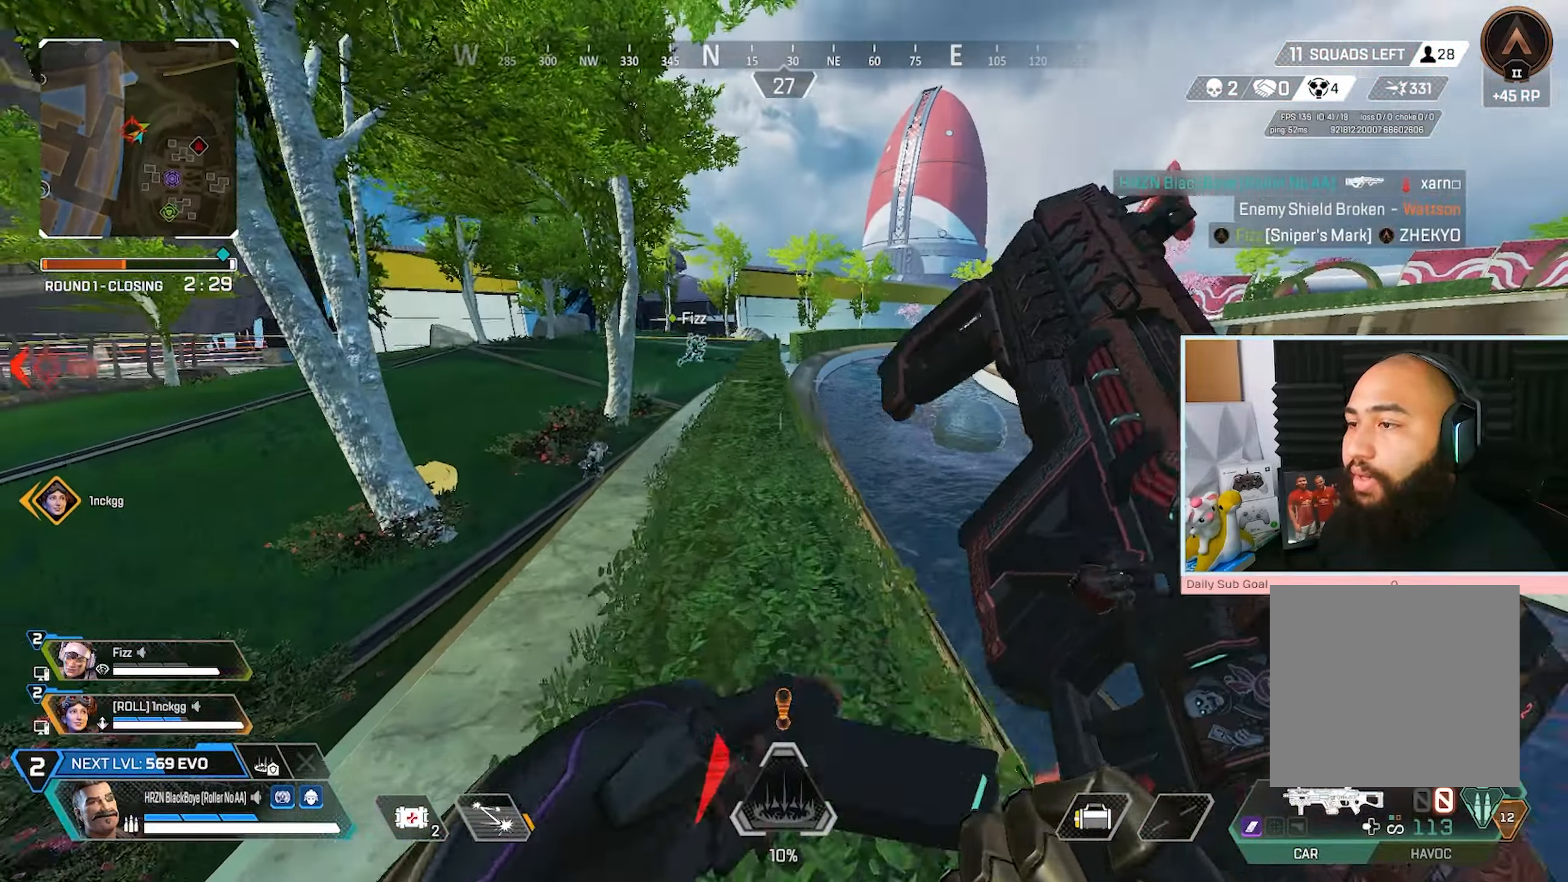
{"dt_ms": 500, "buttons": [], "left_stick": "center", "right_stick": "center", "events": [[67, "left_stick", "center"], [133, "A", "down"], [267, "A", "up"], [367, "R3", "up"]]}
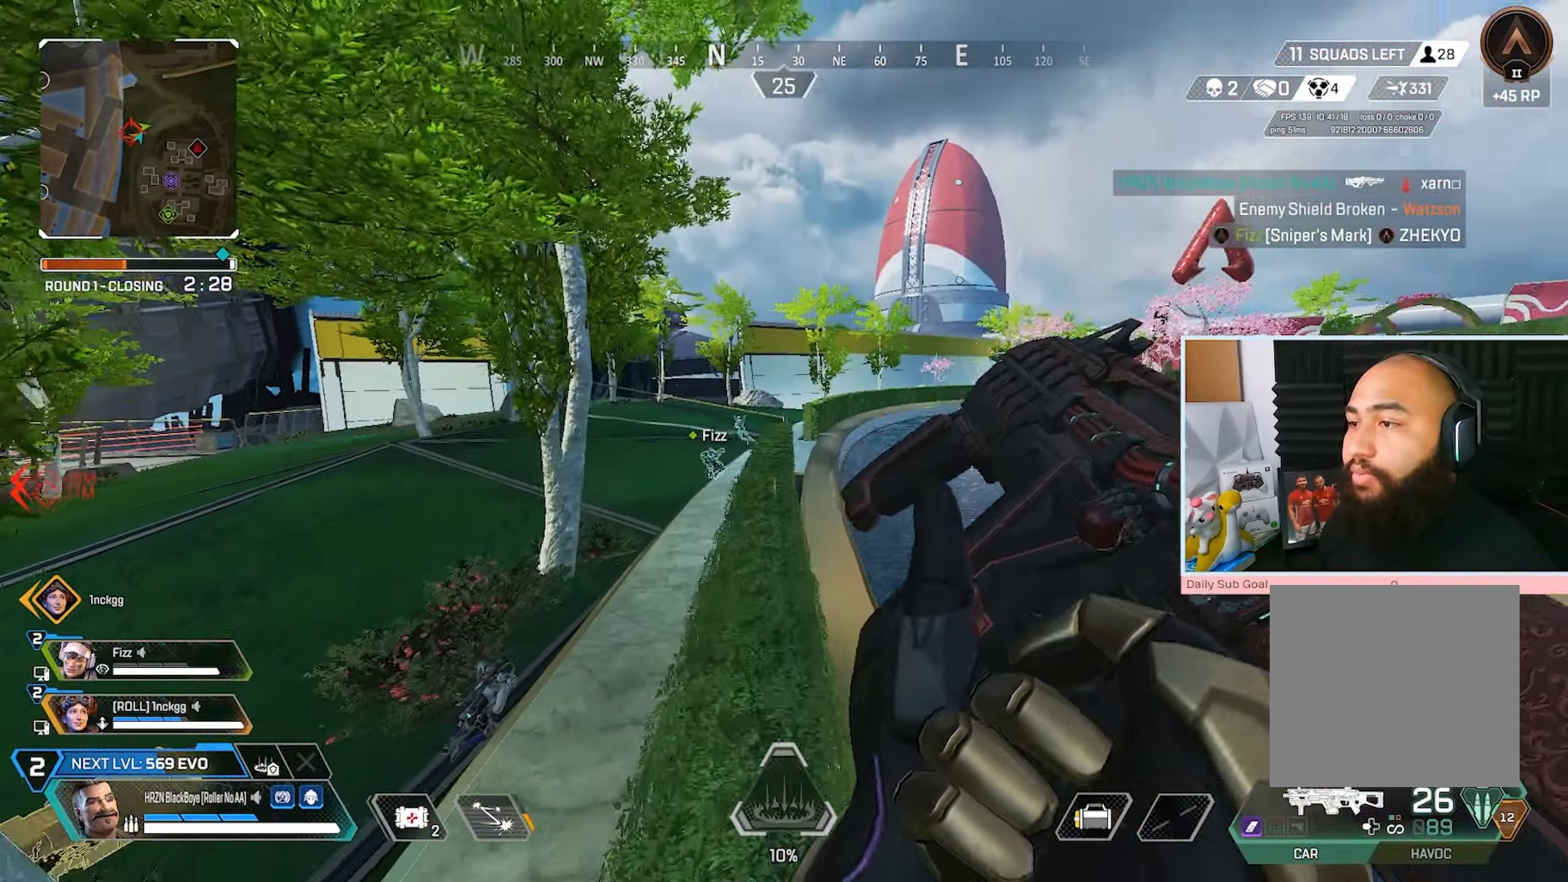
{"dt_ms": 500, "buttons": ["L2", "R2"], "left_stick": "up-right", "right_stick": "center", "events": [[17, "left_stick", "down-left"], [133, "left_stick", "left"], [183, "L2", "down"], [317, "R2", "down"], [333, "left_stick", "up-right"]]}
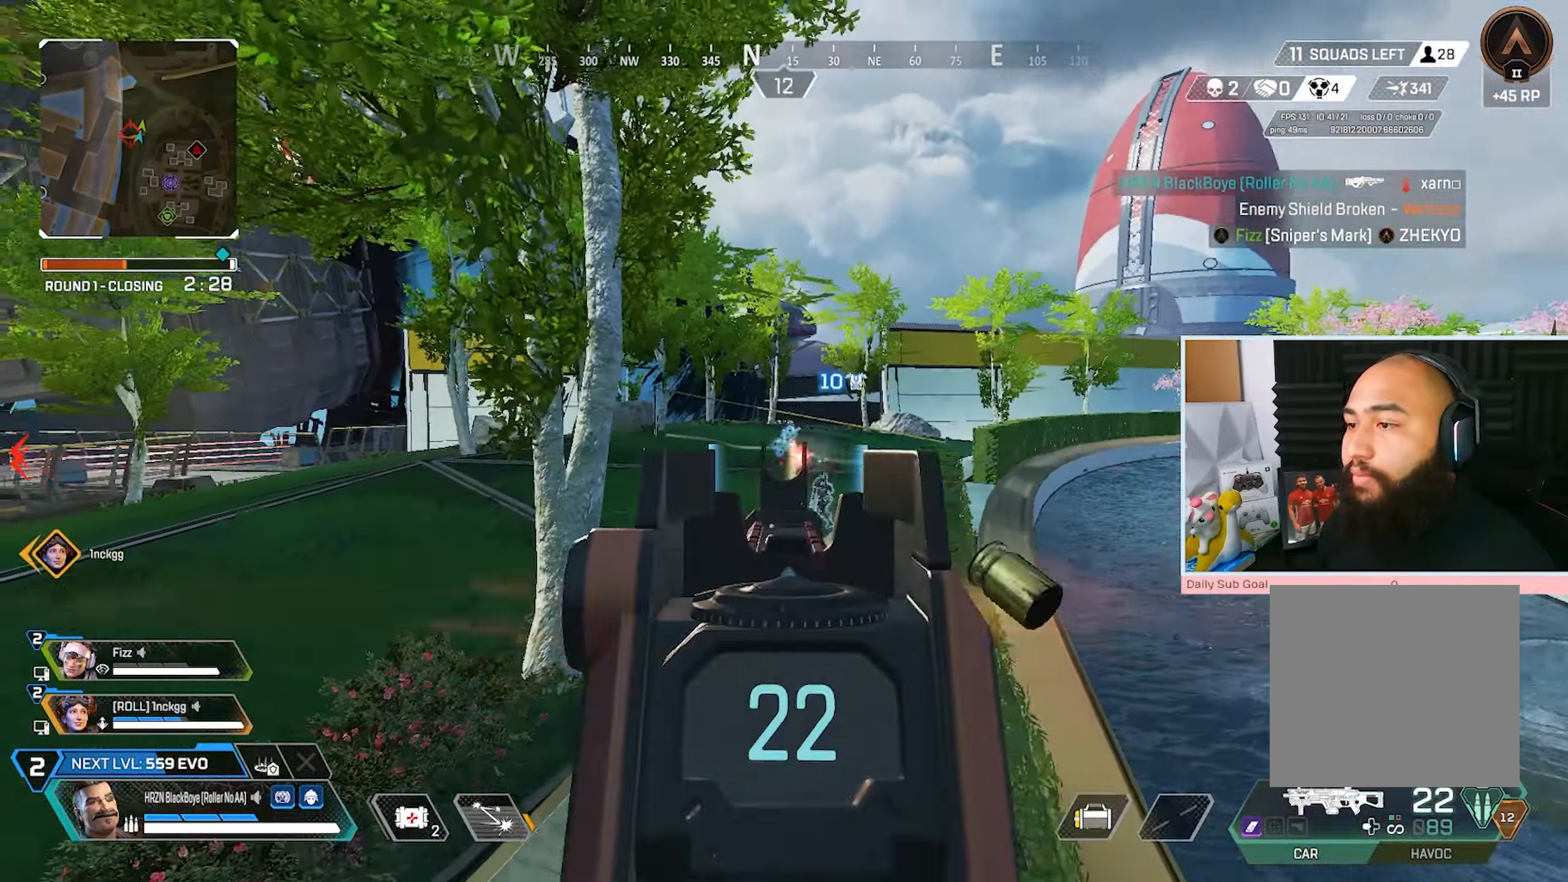
{"dt_ms": 500, "buttons": ["L2", "R2"], "left_stick": "up-right", "right_stick": "center", "events": [[117, "right_stick", "down-left"], [317, "right_stick", "center"]]}
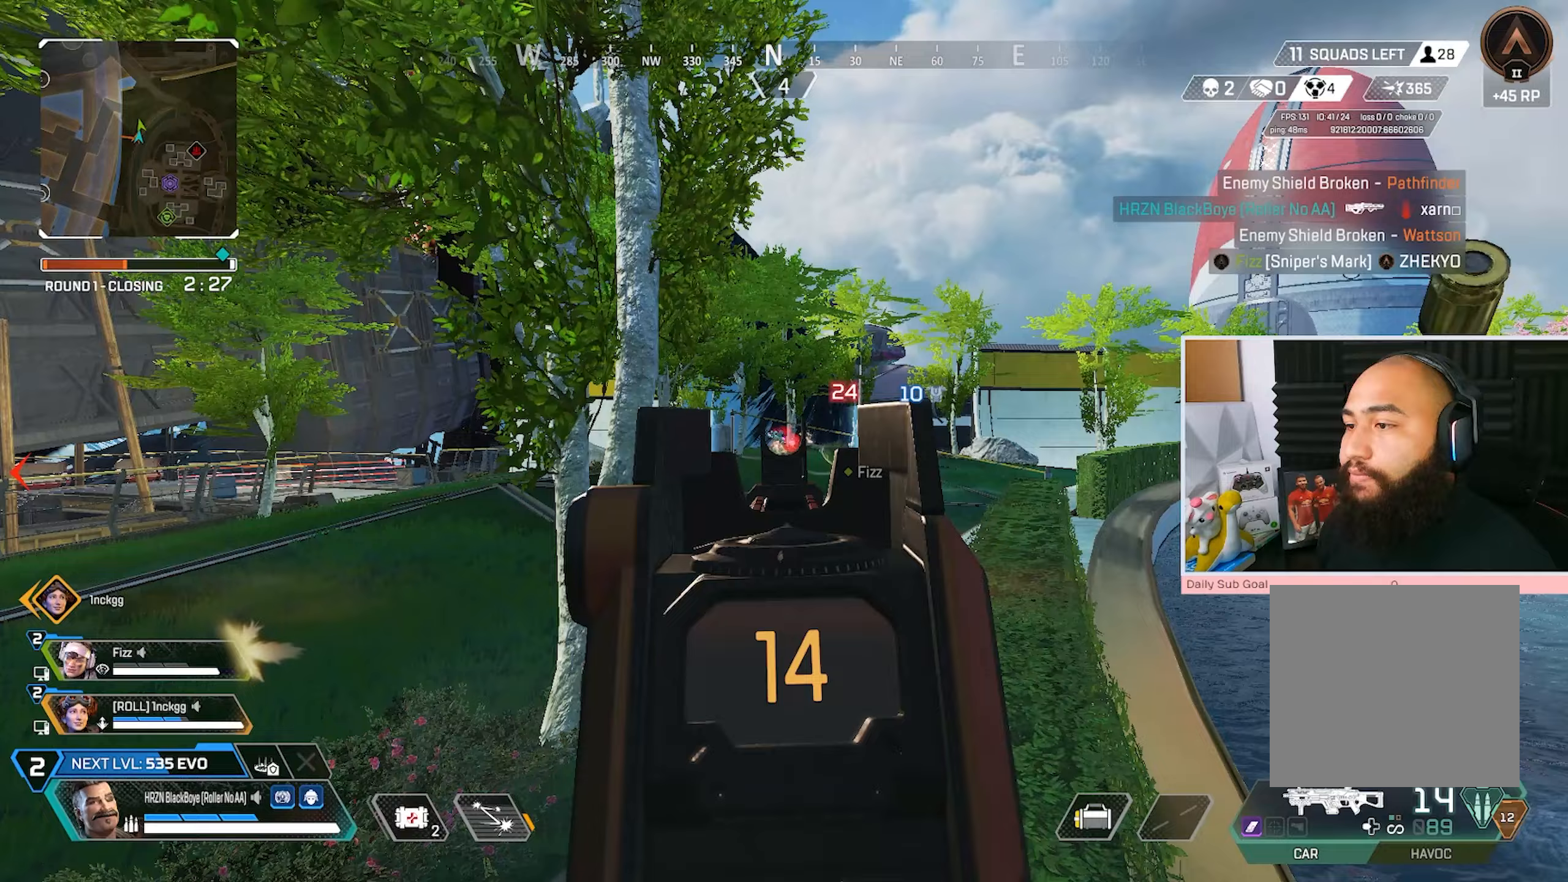
{"dt_ms": 500, "buttons": ["L2", "R2"], "left_stick": "up-right", "right_stick": "center", "events": []}
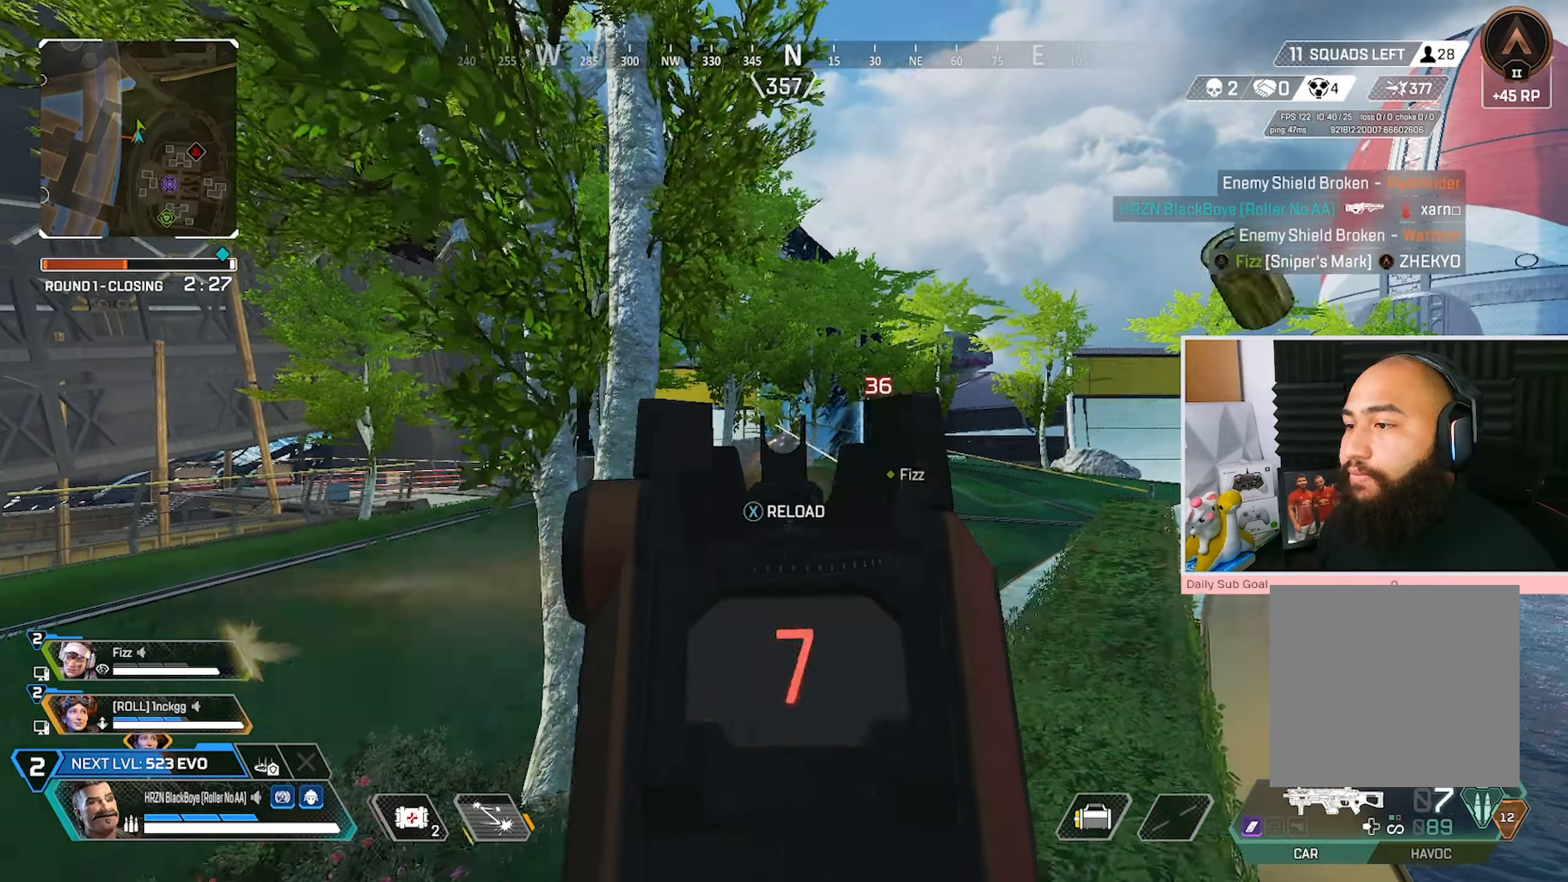
{"dt_ms": 500, "buttons": ["X", "L2", "R2", "R3"], "left_stick": "right", "right_stick": "center", "events": [[400, "R3", "down"], [400, "left_stick", "right"], [467, "X", "down"]]}
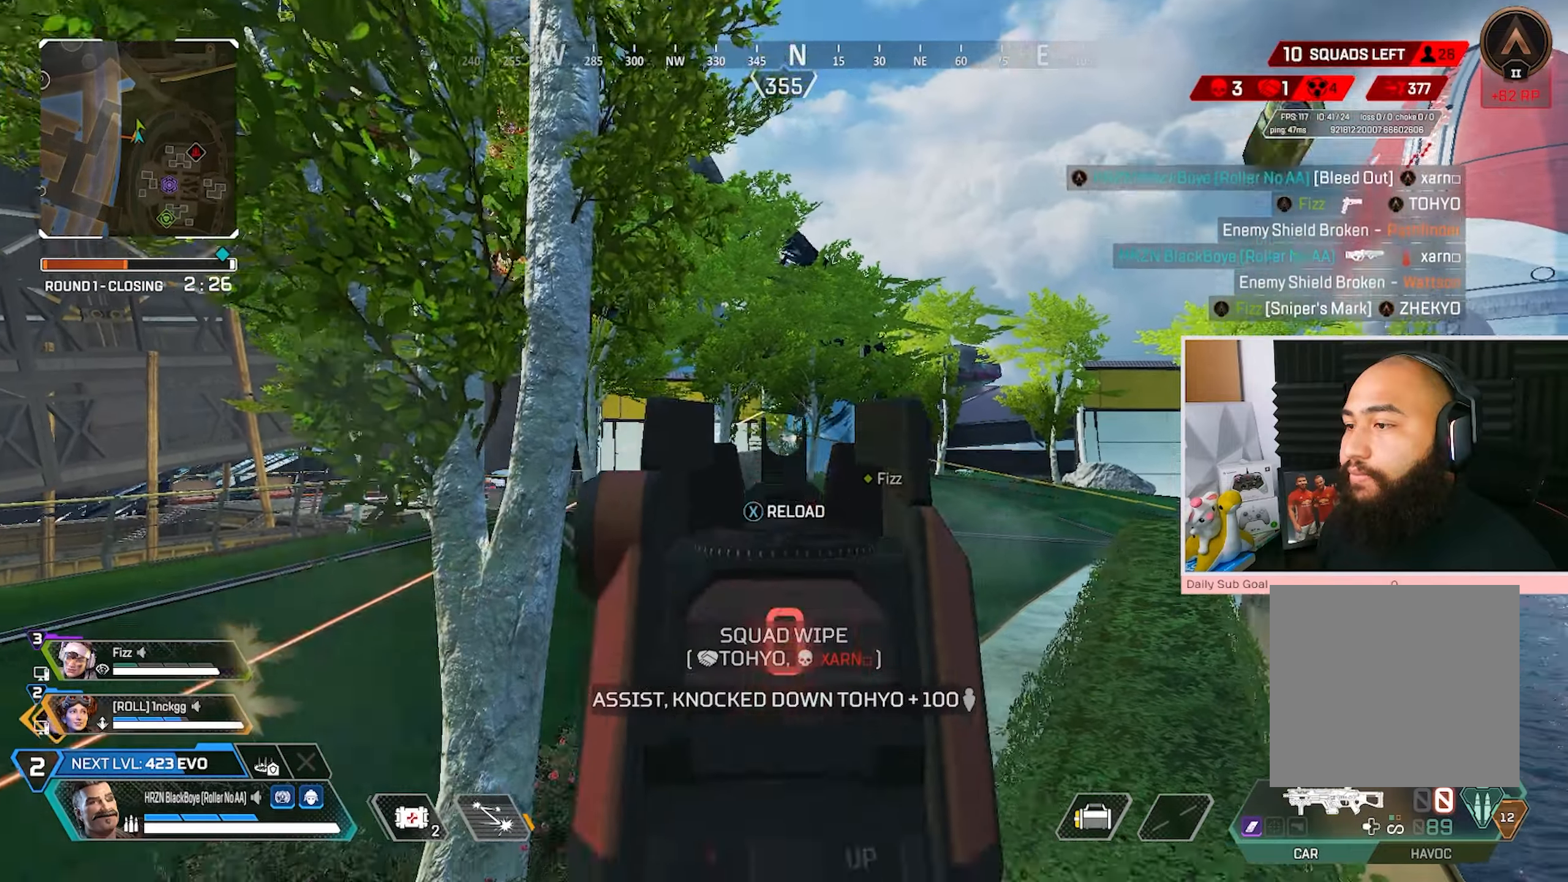
{"dt_ms": 500, "buttons": [], "left_stick": "left", "right_stick": "left", "events": [[17, "L2", "up"], [33, "R2", "up"], [33, "R3", "up"], [50, "X", "up"], [67, "right_stick", "down-left"], [217, "left_stick", "center"], [233, "right_stick", "center"], [350, "left_stick", "up-left"], [483, "left_stick", "left"], [483, "right_stick", "left"]]}
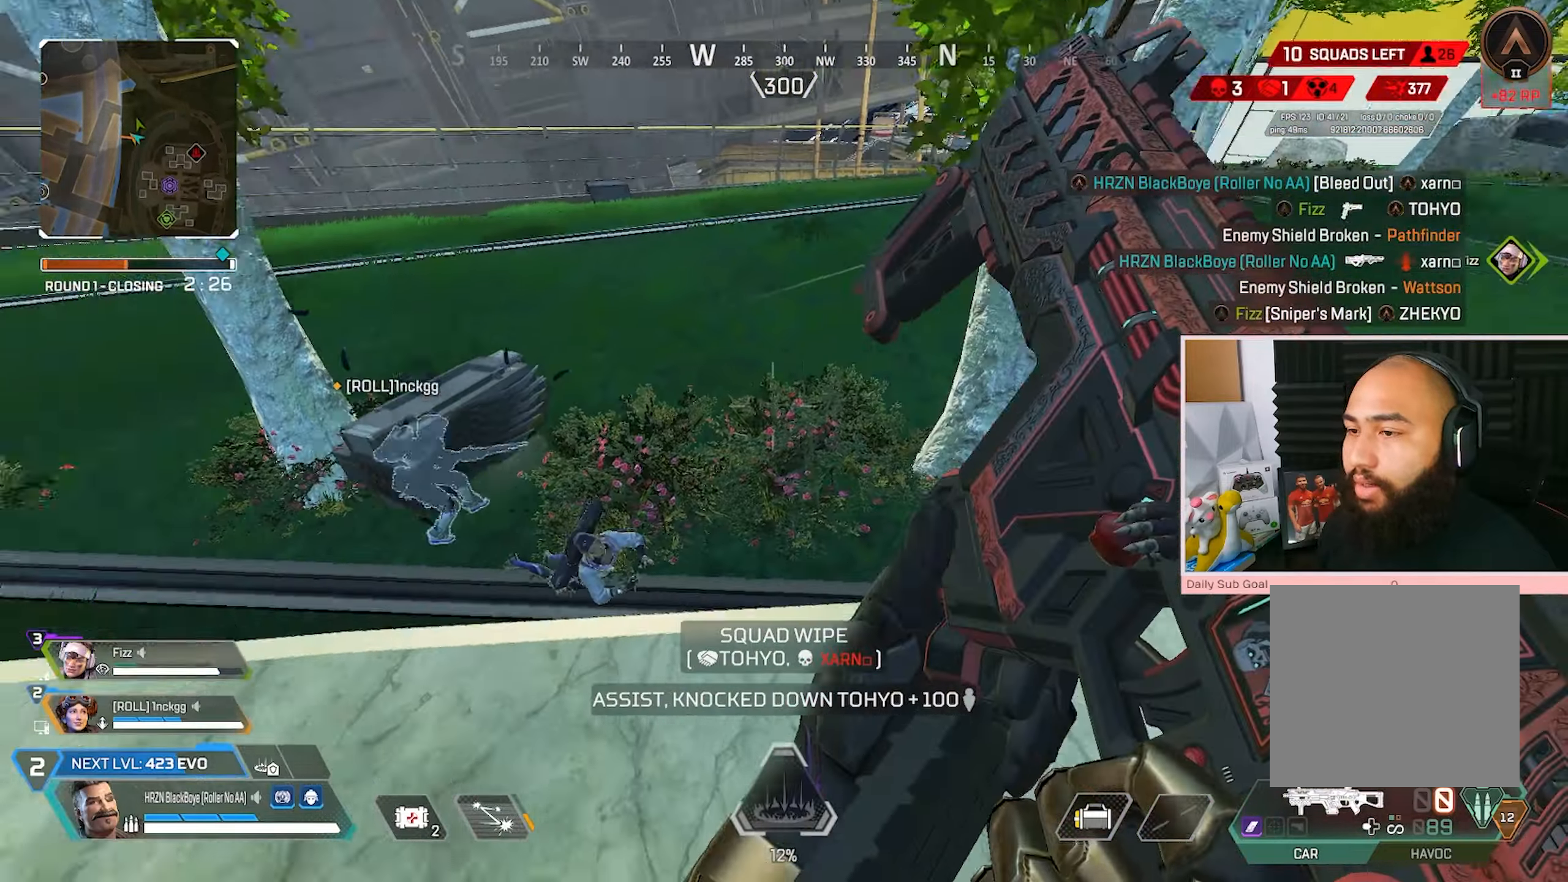
{"dt_ms": 500, "buttons": ["X"], "left_stick": "down-left", "right_stick": "center", "events": [[117, "X", "down"], [117, "right_stick", "center"], [217, "left_stick", "center"], [283, "left_stick", "down-right"], [417, "left_stick", "down-left"]]}
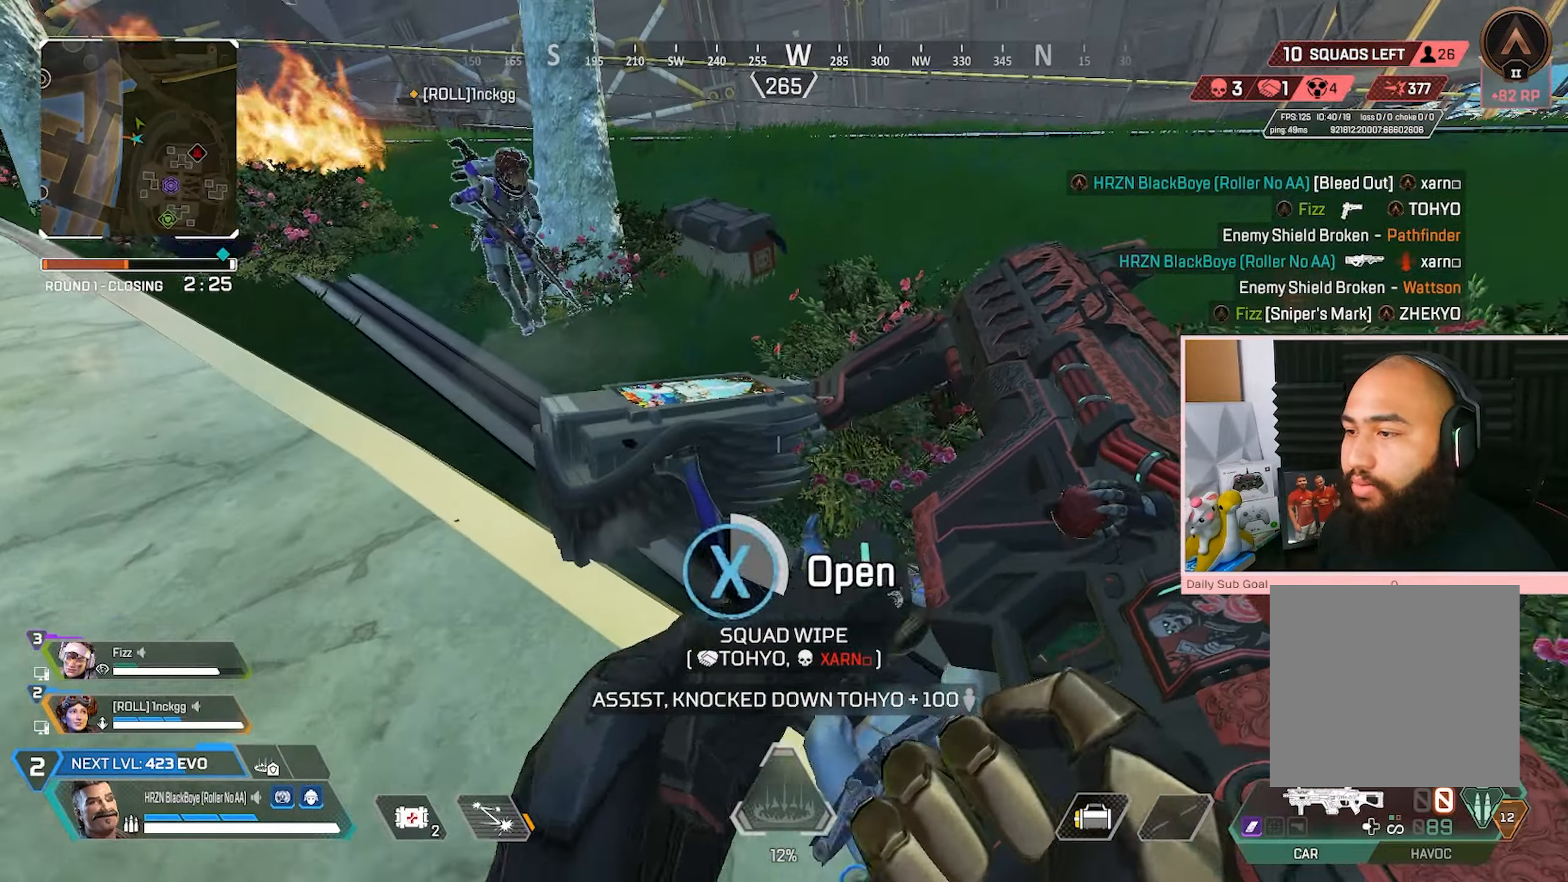
{"dt_ms": 500, "buttons": [], "left_stick": "center", "right_stick": "center", "events": [[300, "left_stick", "center"], [433, "X", "up"]]}
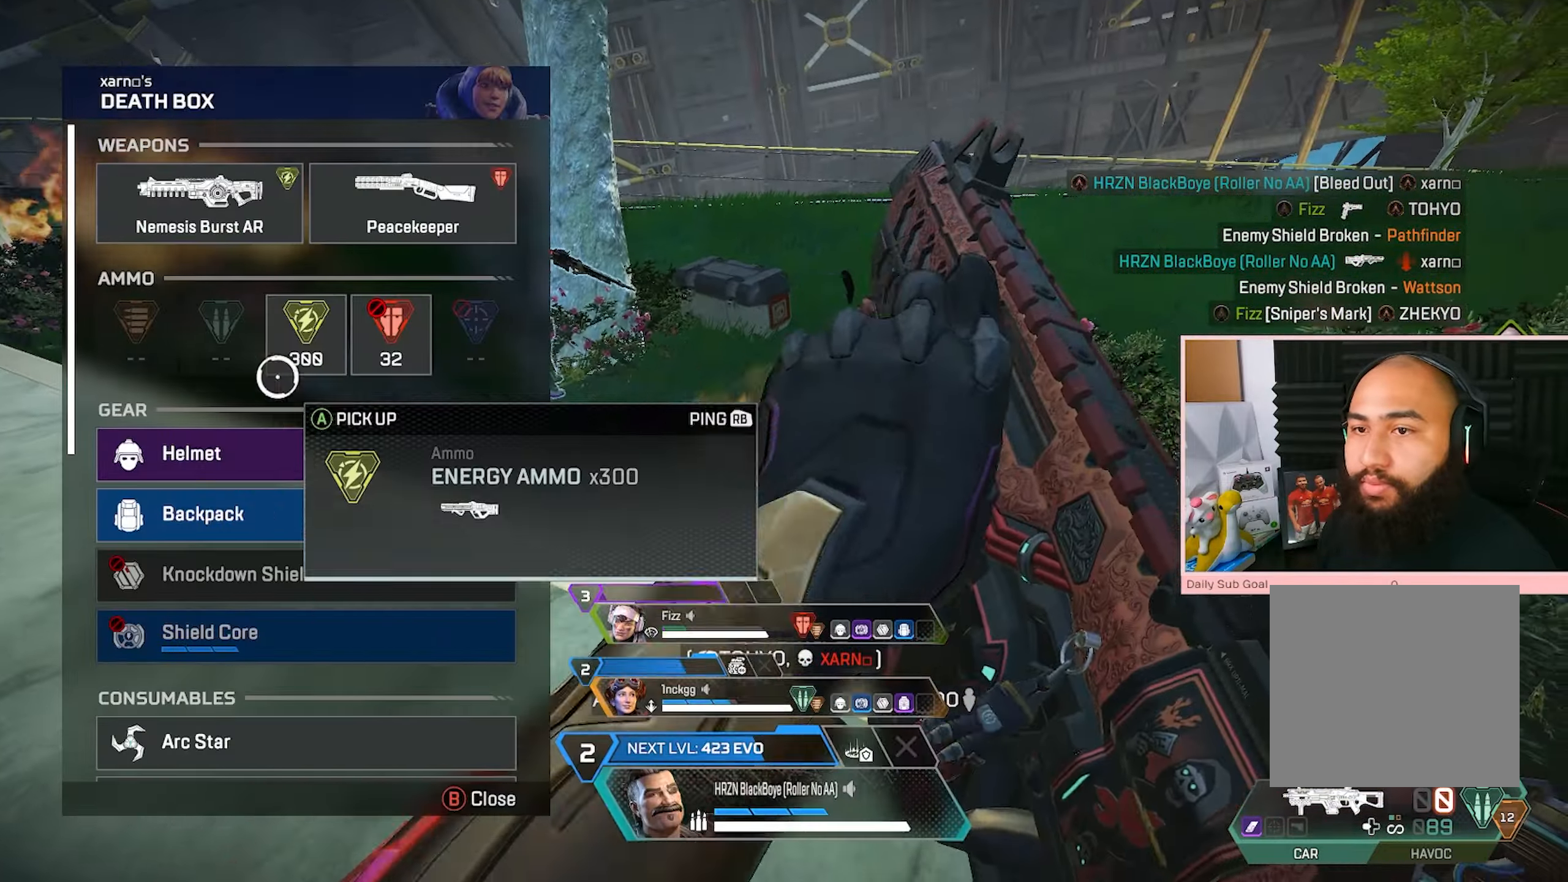
{"dt_ms": 500, "buttons": ["A", "Y"], "left_stick": "center", "right_stick": "center", "events": [[317, "A", "down"], [367, "A", "up"], [417, "A", "down"], [500, "Y", "down"]]}
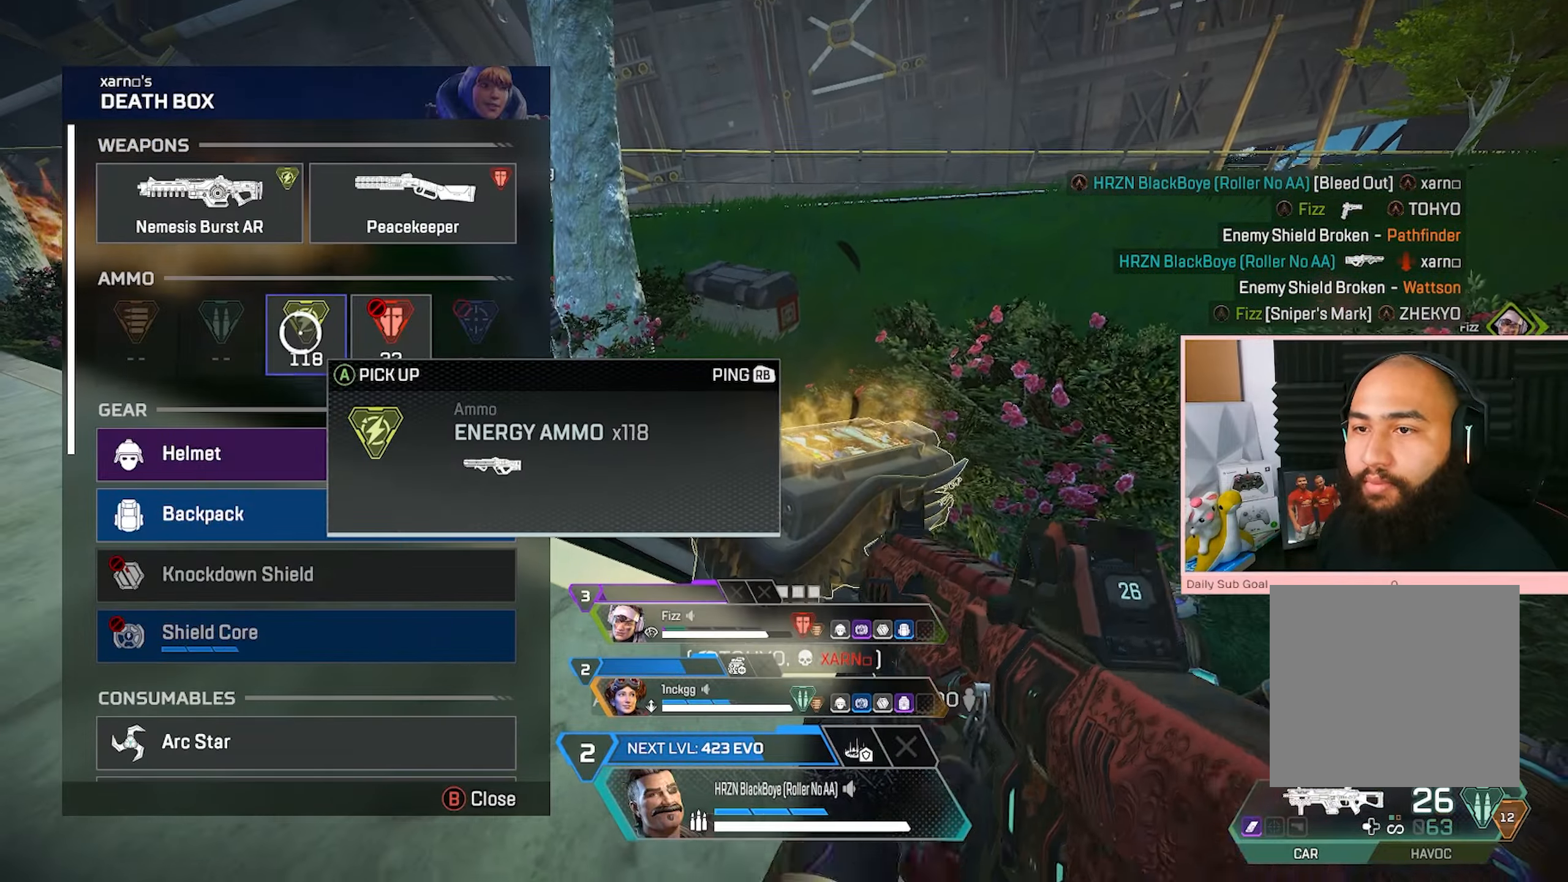
{"dt_ms": 500, "buttons": ["R3"], "left_stick": "center", "right_stick": "center", "events": [[33, "A", "up"], [67, "Y", "up"], [83, "A", "down"], [133, "left_stick", "down"], [200, "R3", "down"], [217, "A", "up"], [233, "left_stick", "center"], [300, "A", "down"], [417, "A", "up"], [433, "A", "down"], [500, "A", "up"]]}
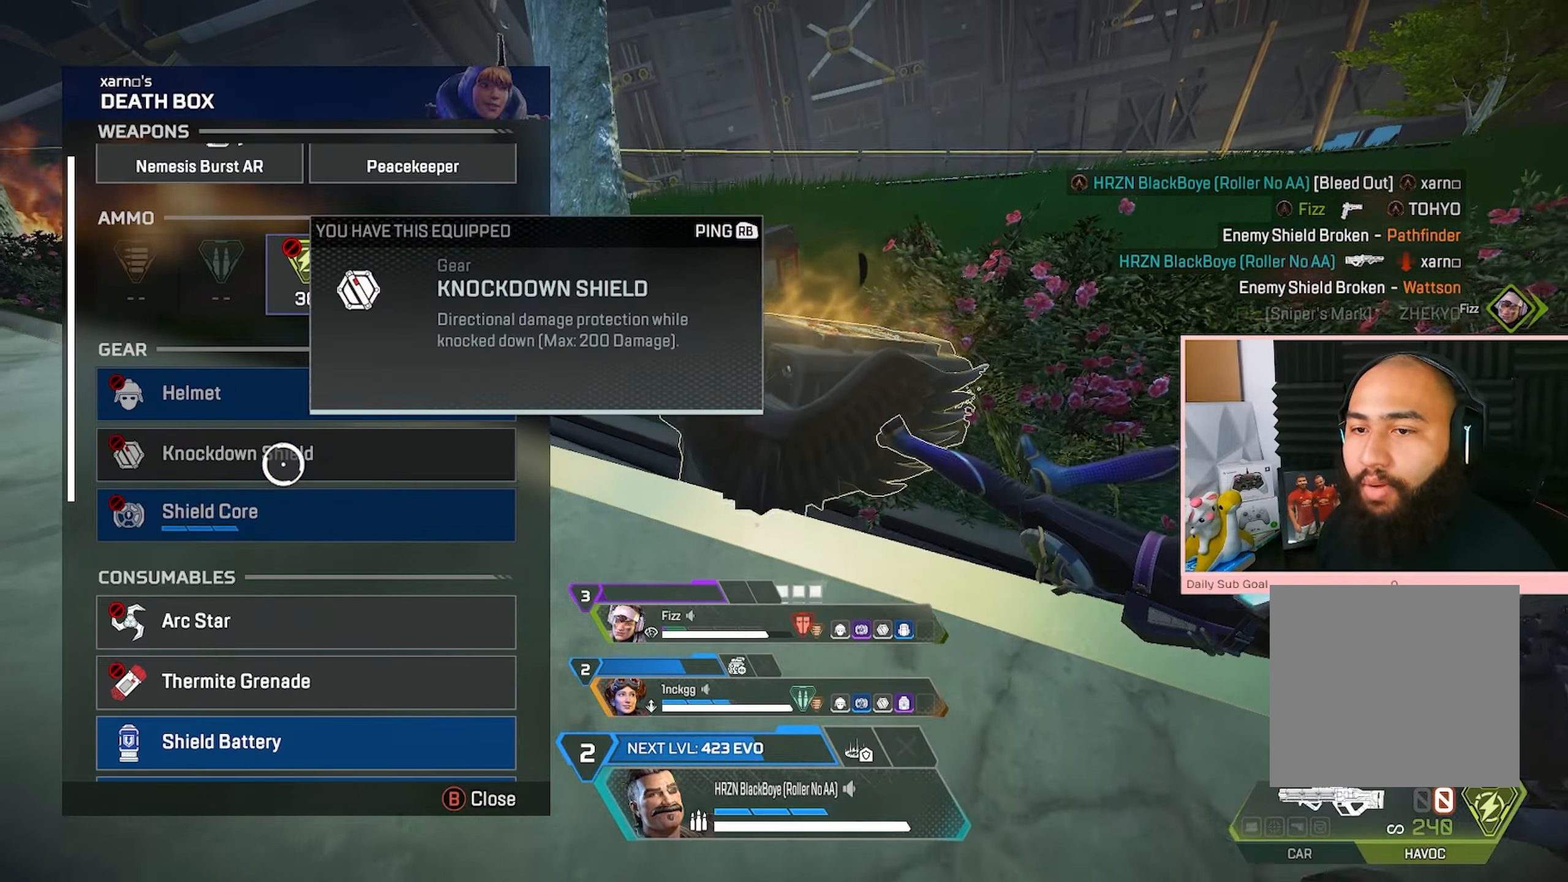
{"dt_ms": 500, "buttons": ["A"], "left_stick": "center", "right_stick": "center", "events": [[83, "A", "down"], [133, "A", "up"], [150, "R3", "up"], [317, "A", "down"], [417, "A", "up"], [483, "A", "down"]]}
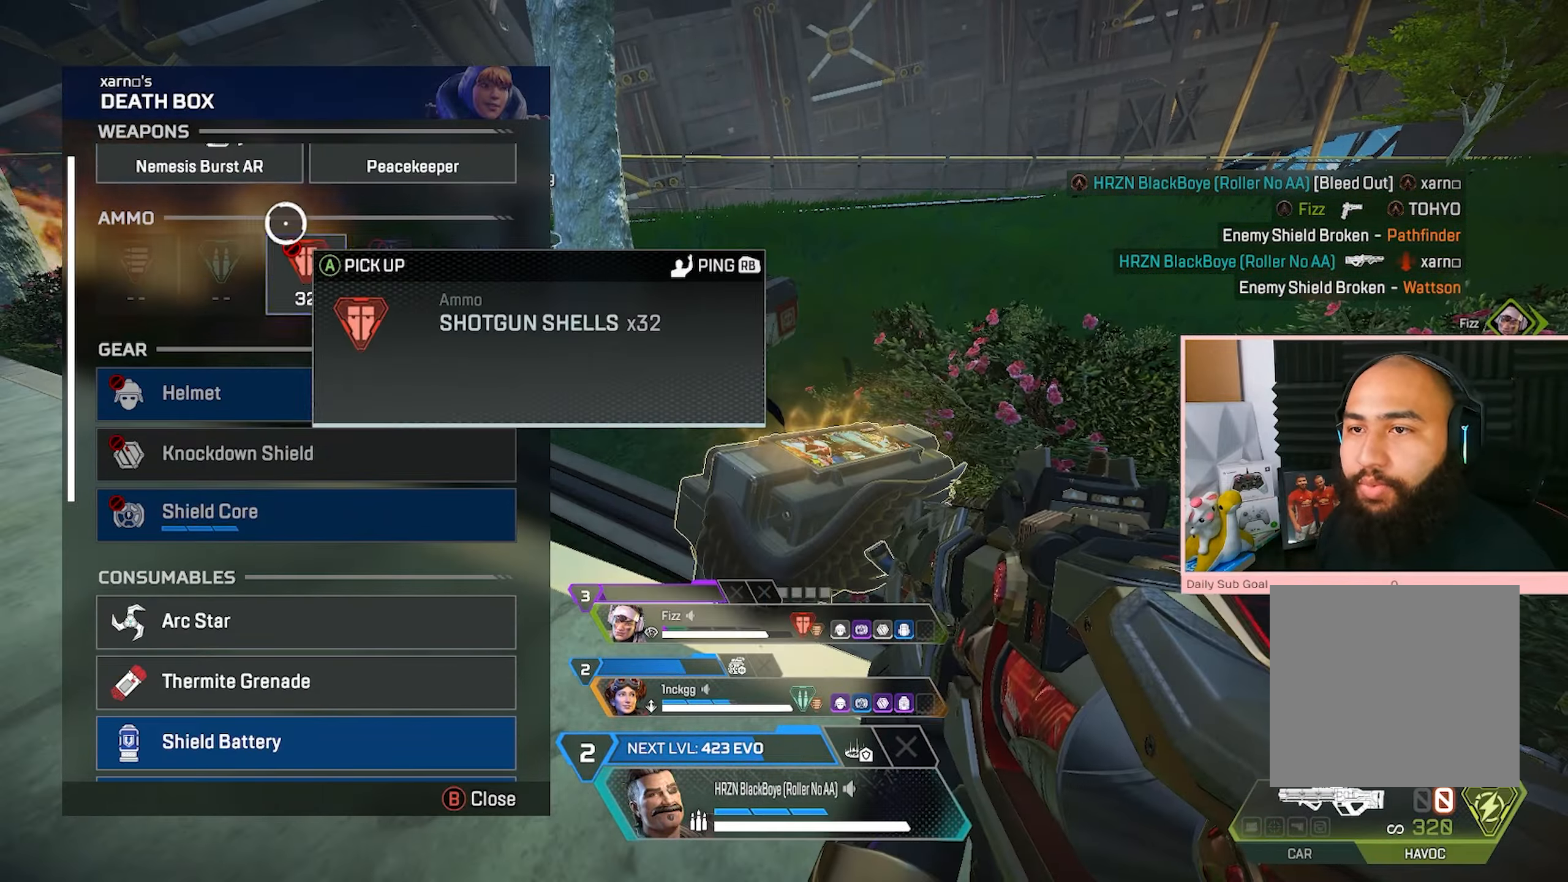
{"dt_ms": 500, "buttons": ["A"], "left_stick": "center", "right_stick": "center", "events": [[67, "A", "up"], [133, "R3", "down"], [133, "left_stick", "down"], [200, "right_stick", "down"], [317, "left_stick", "center"], [367, "R3", "up"], [367, "right_stick", "center"], [483, "A", "down"]]}
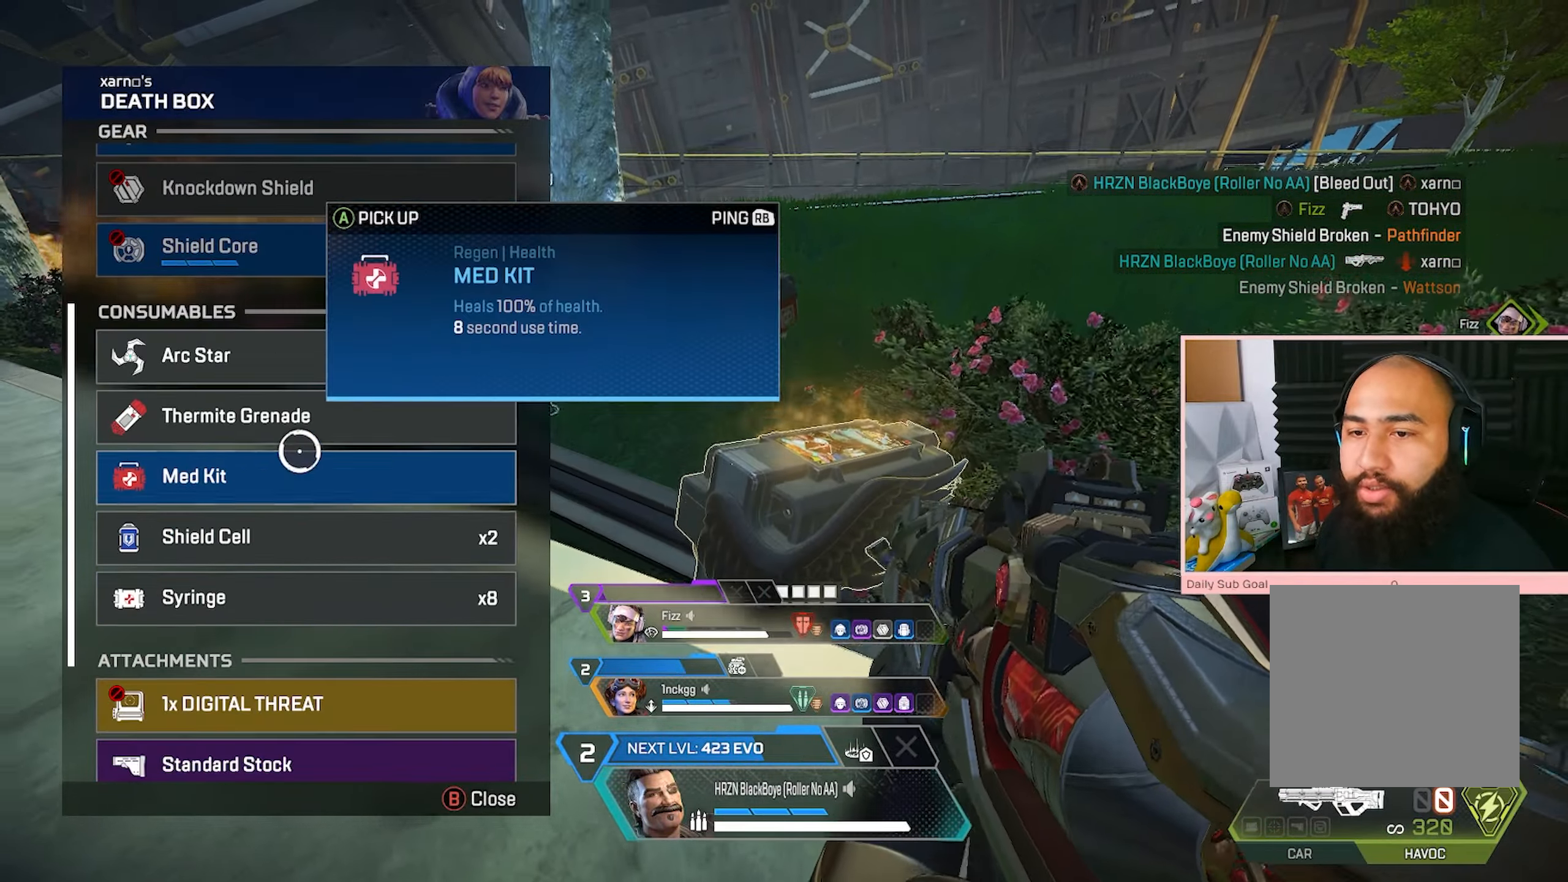
{"dt_ms": 500, "buttons": ["R3"], "left_stick": "center", "right_stick": "center", "events": [[17, "R3", "down"], [50, "A", "up"], [117, "A", "down"], [200, "A", "up"], [233, "A", "down"], [317, "A", "up"], [383, "A", "down"], [433, "left_stick", "down"], [450, "right_stick", "down"], [483, "A", "up"], [500, "left_stick", "center"], [500, "right_stick", "center"]]}
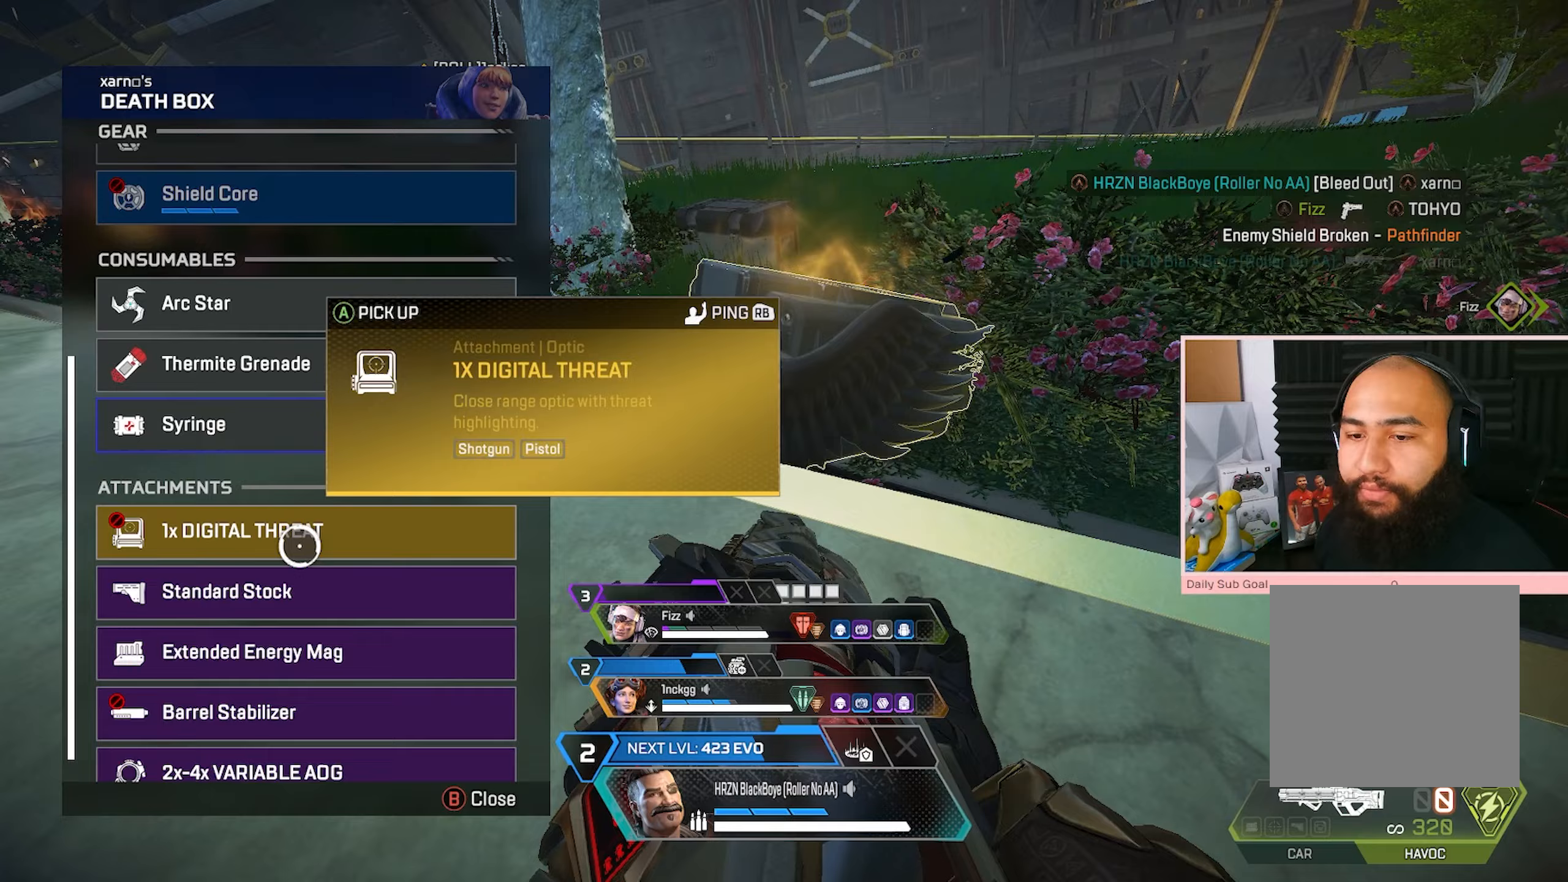
{"dt_ms": 500, "buttons": ["R3"], "left_stick": "center", "right_stick": "center", "events": [[267, "A", "down"], [300, "A", "up"], [367, "A", "down"], [433, "A", "up"]]}
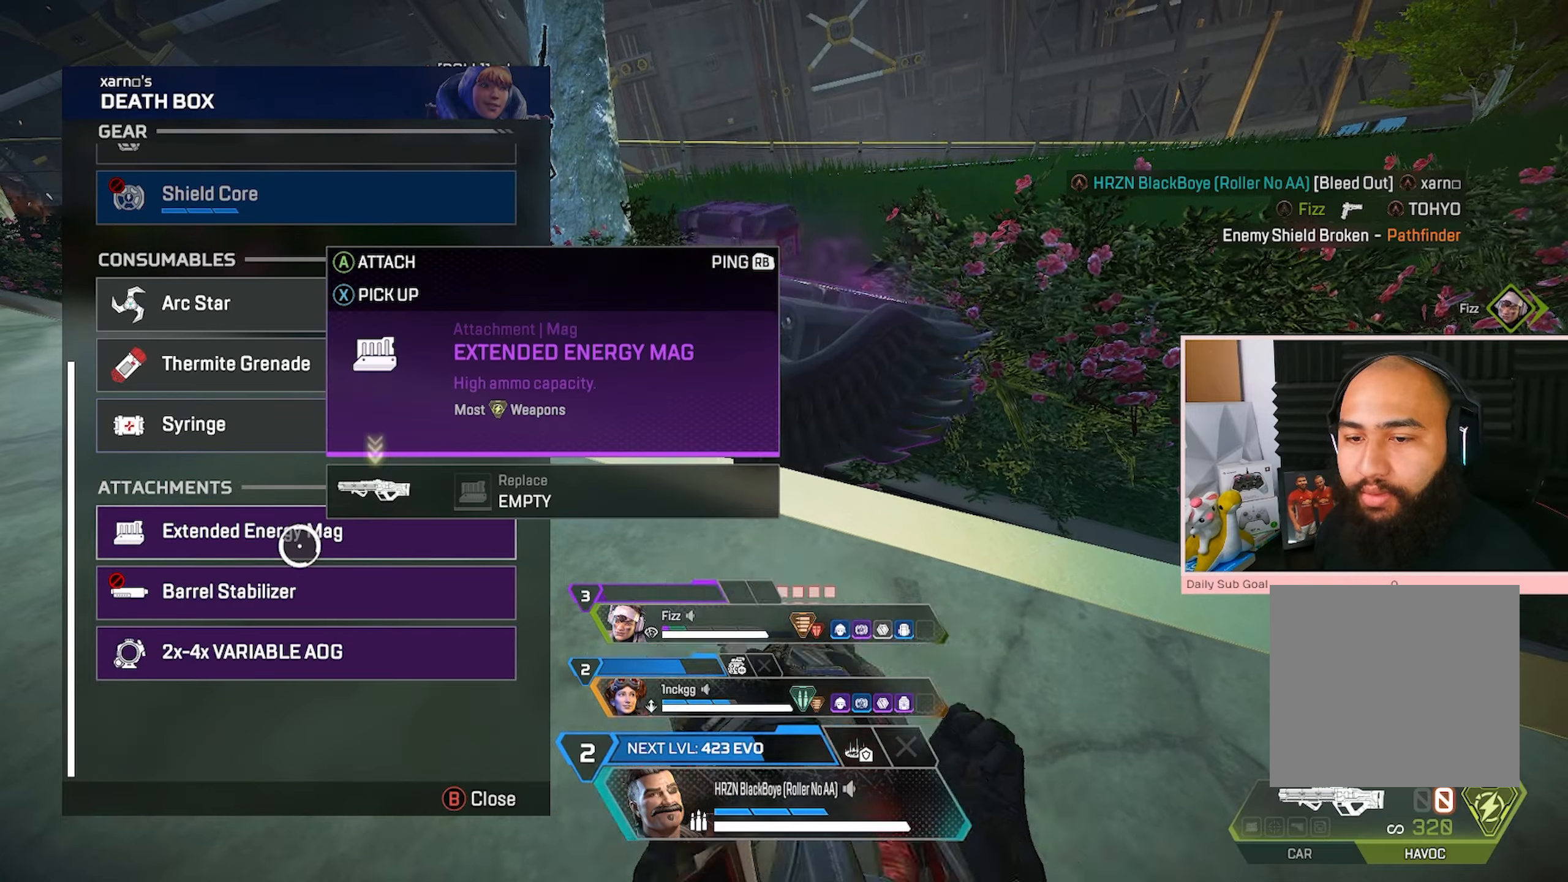
{"dt_ms": 500, "buttons": [], "left_stick": "center", "right_stick": "center", "events": [[183, "left_stick", "down-left"], [267, "left_stick", "center"], [367, "R3", "up"]]}
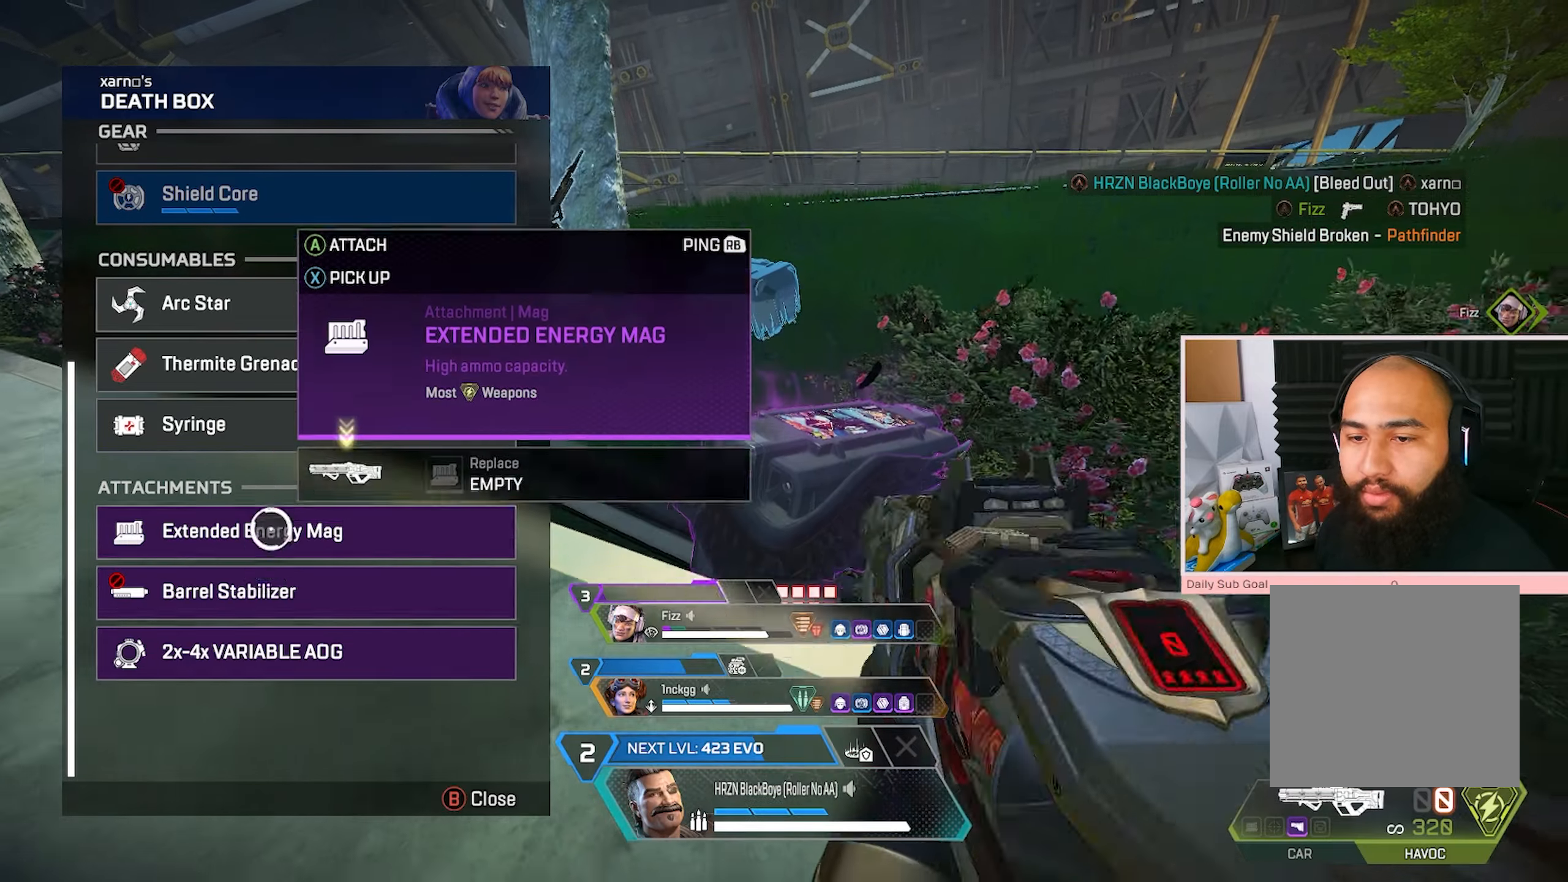
{"dt_ms": 500, "buttons": ["A", "R3"], "left_stick": "center", "right_stick": "center", "events": [[83, "A", "down"], [83, "R3", "down"], [167, "left_stick", "down"], [217, "A", "up"], [250, "left_stick", "center"], [333, "A", "down"]]}
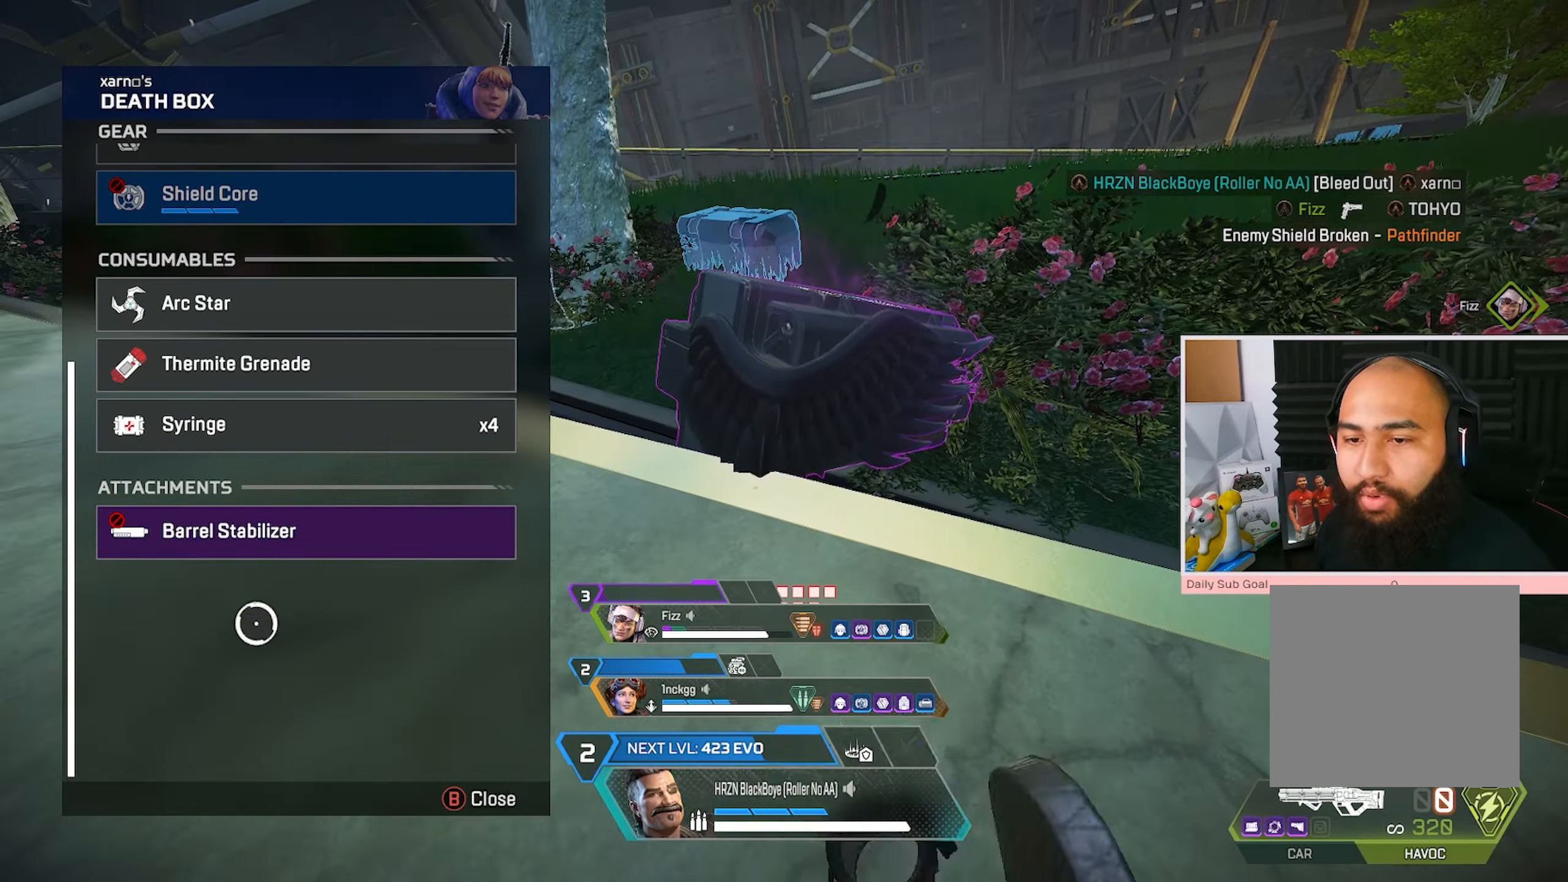
{"dt_ms": 500, "buttons": [], "left_stick": "center", "right_stick": "center", "events": [[17, "A", "up"], [300, "R3", "up"]]}
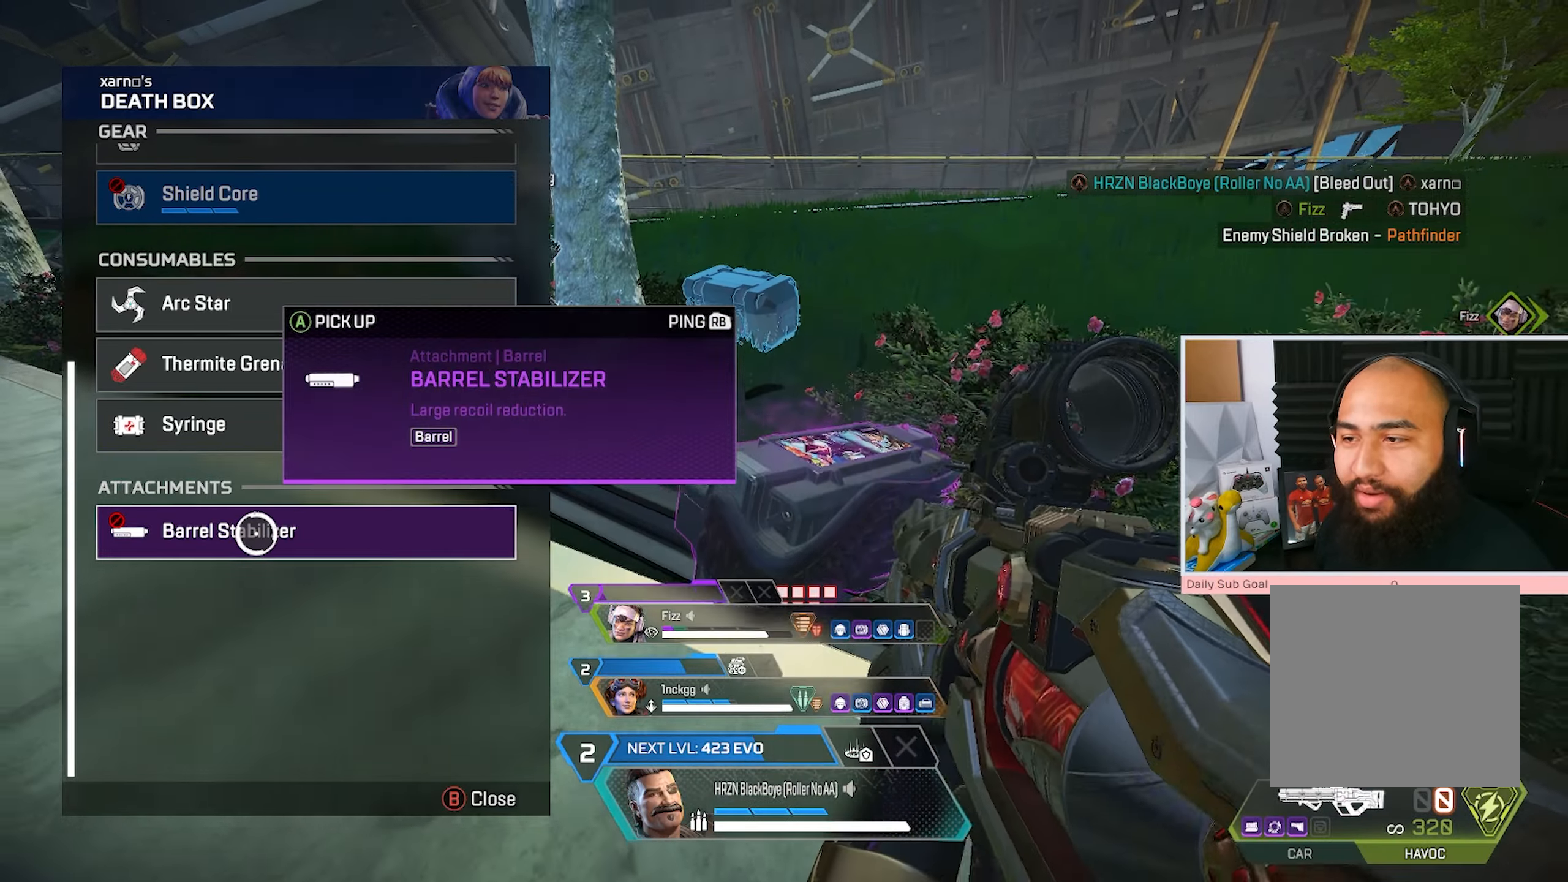
{"dt_ms": 500, "buttons": ["X"], "left_stick": "down-left", "right_stick": "center", "events": [[83, "B", "down"], [183, "B", "up"], [200, "left_stick", "down-right"], [283, "X", "down"], [367, "X", "up"], [367, "left_stick", "down-left"], [433, "X", "down"]]}
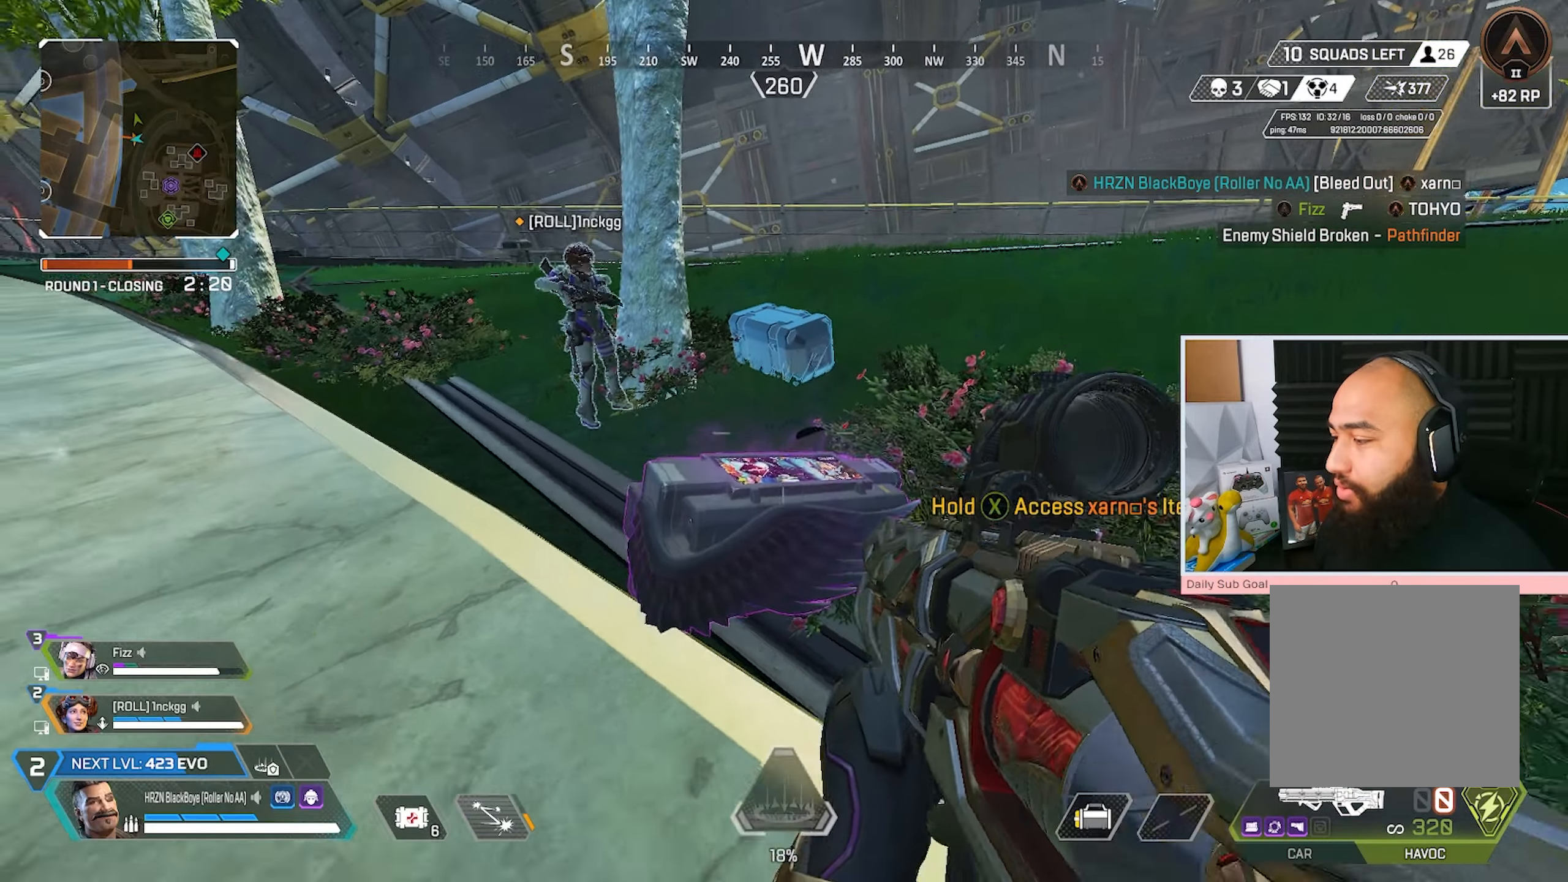
{"dt_ms": 500, "buttons": ["A"], "left_stick": "center", "right_stick": "center"}
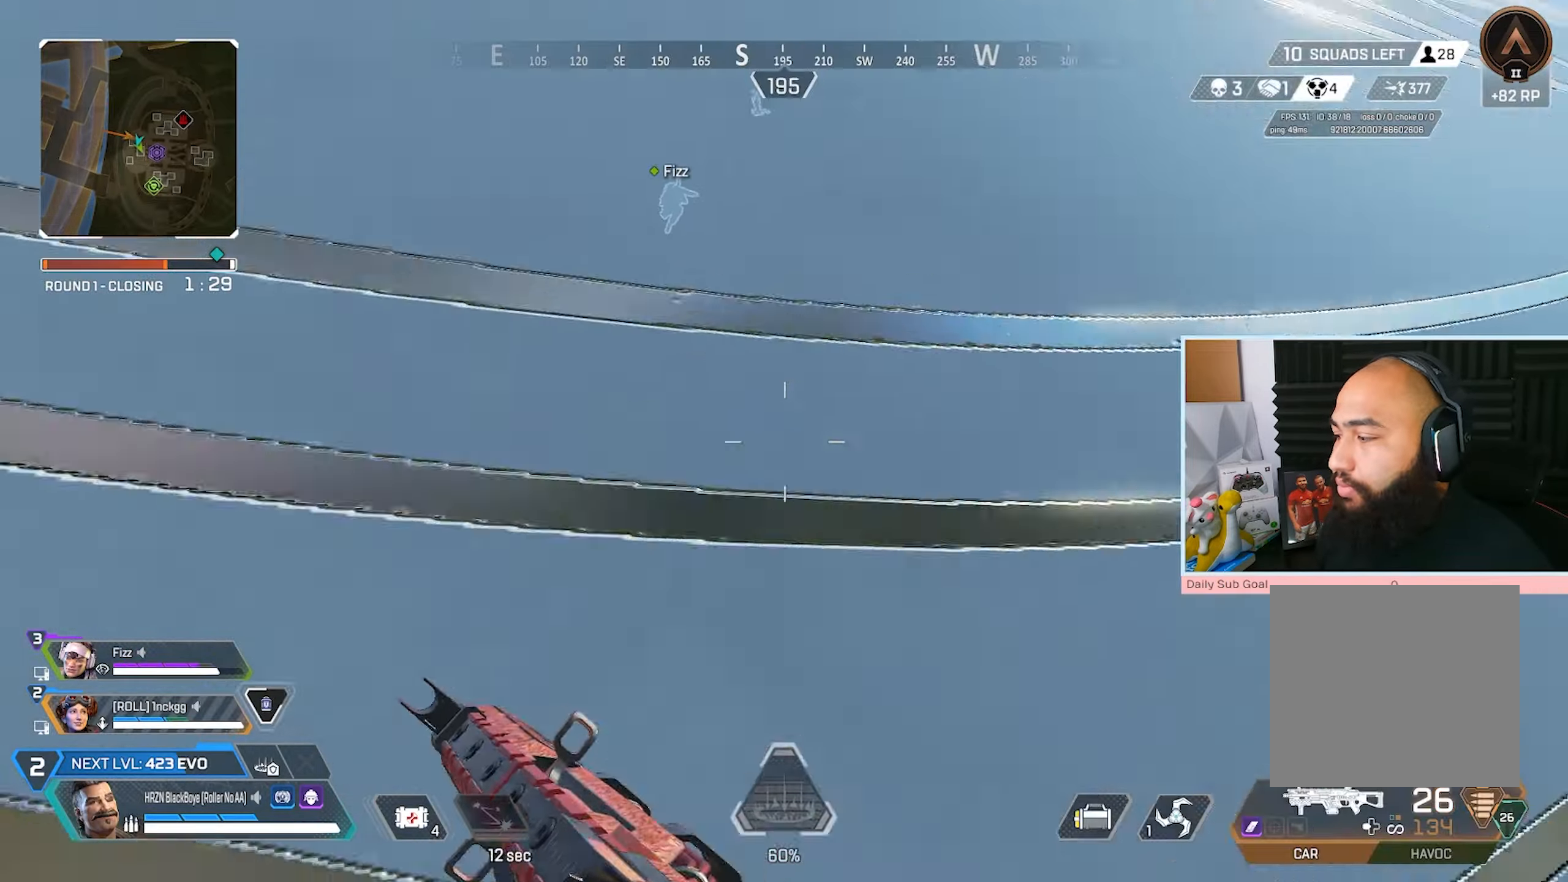
{"dt_ms": 500, "buttons": ["A"], "left_stick": "center", "right_stick": "center", "events": []}
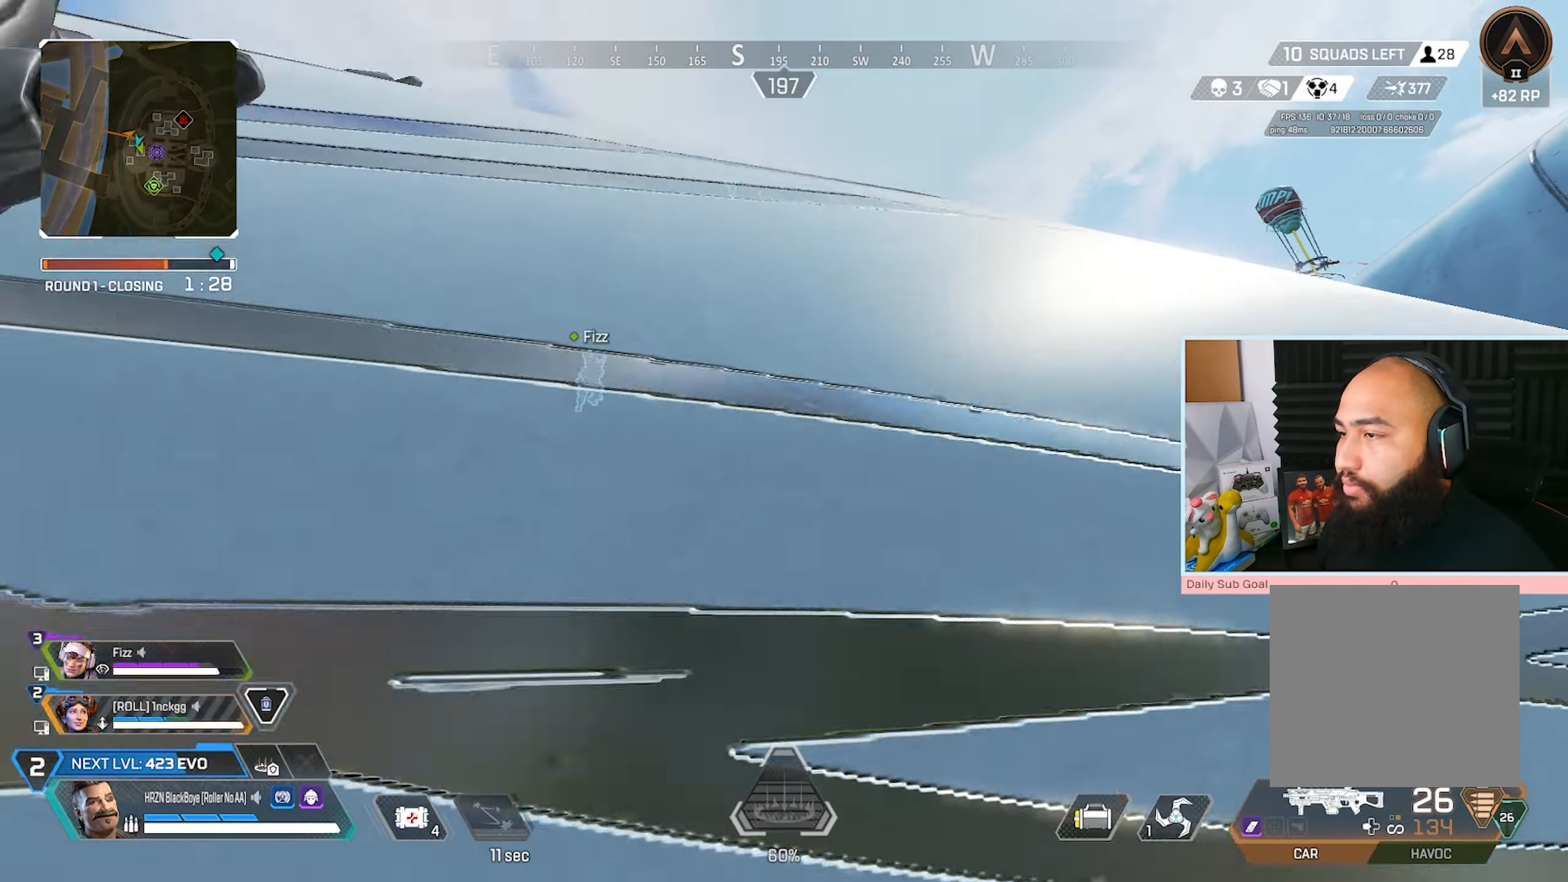
{"dt_ms": 500, "buttons": ["A"], "left_stick": "center", "right_stick": "center", "events": []}
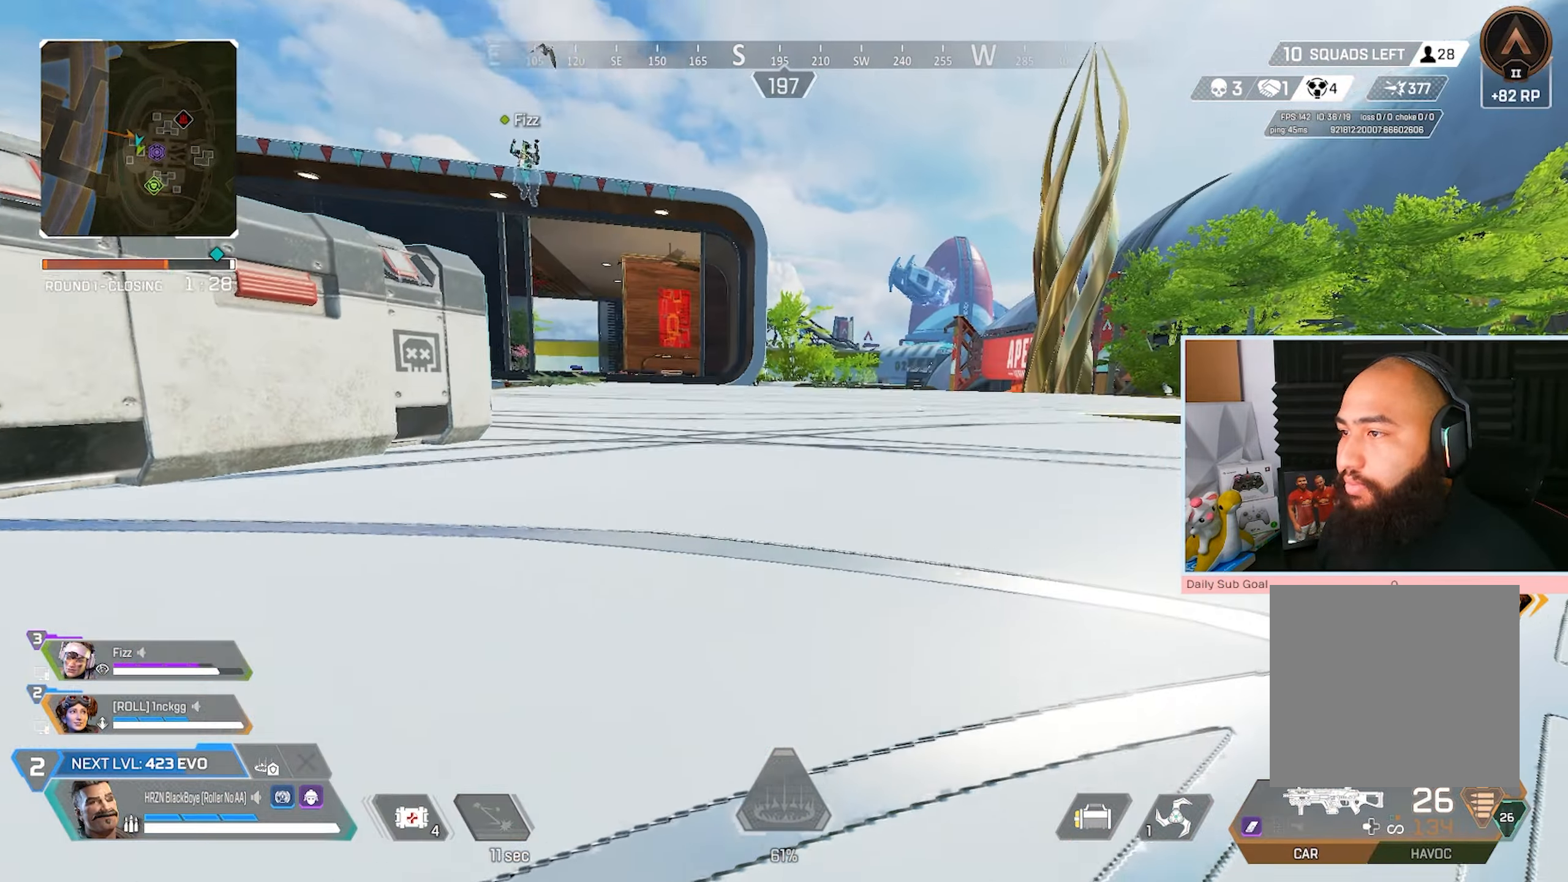
{"dt_ms": 500, "buttons": [], "left_stick": "up-right", "right_stick": "right", "events": [[50, "A", "up"], [367, "left_stick", "up-right"], [367, "right_stick", "right"]]}